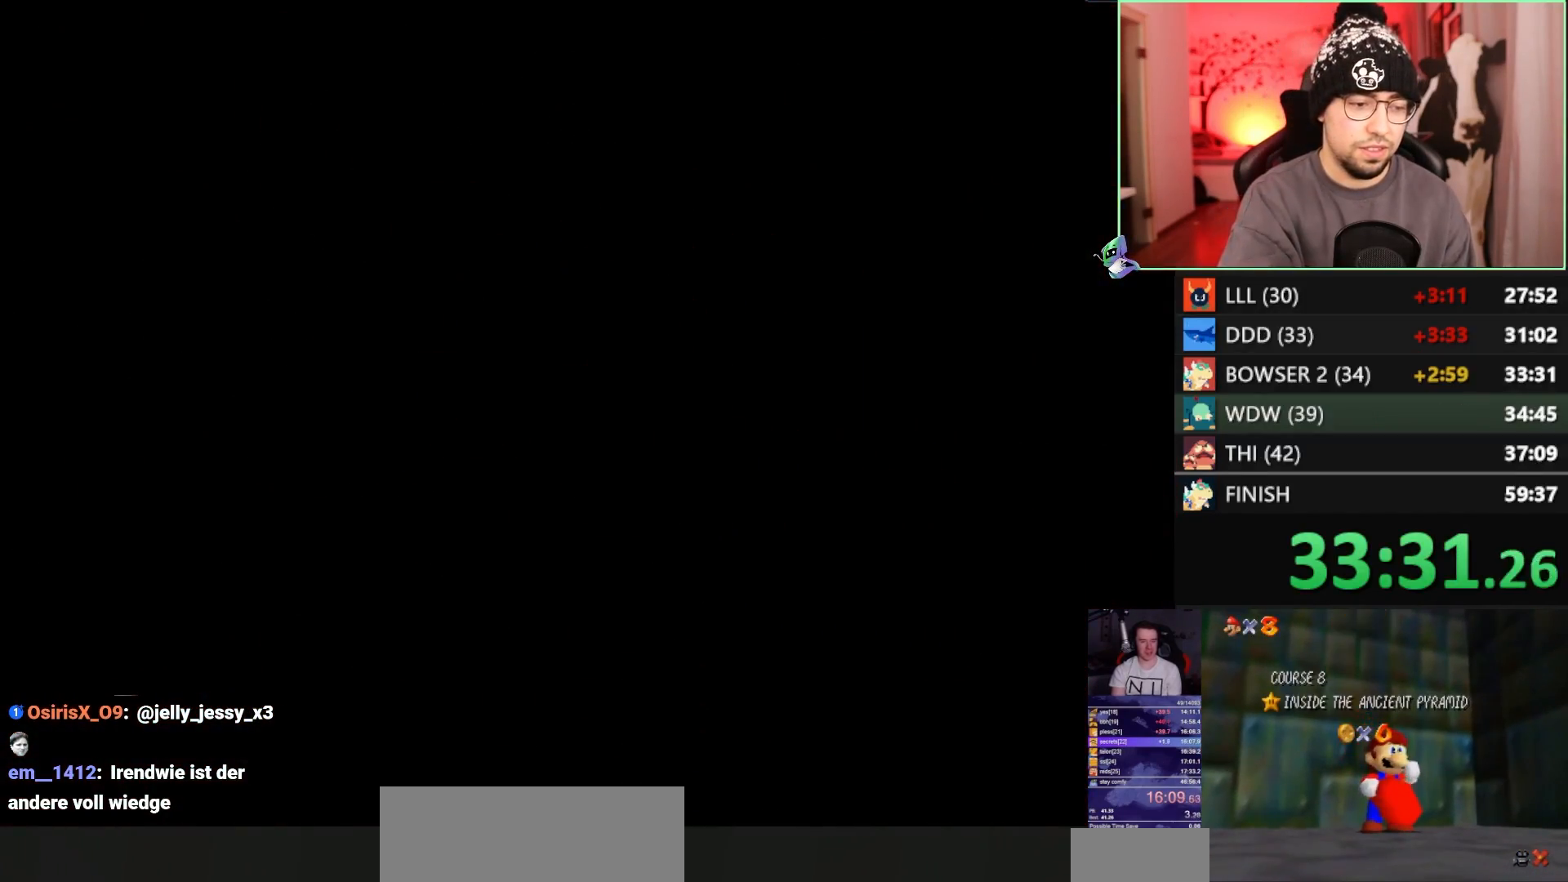
Gameplay with a controller (Nintendo layout); each line is a JSON object with the inputs held at the frame after it. "events" lists button and stick changes between this image and that frame as [ms after this image, input, new state], when the widget could be followed in between. Not read: L3 R3 START.
{"buttons": [], "left_stick": "down", "events": [[233, "left_stick", "down"]]}
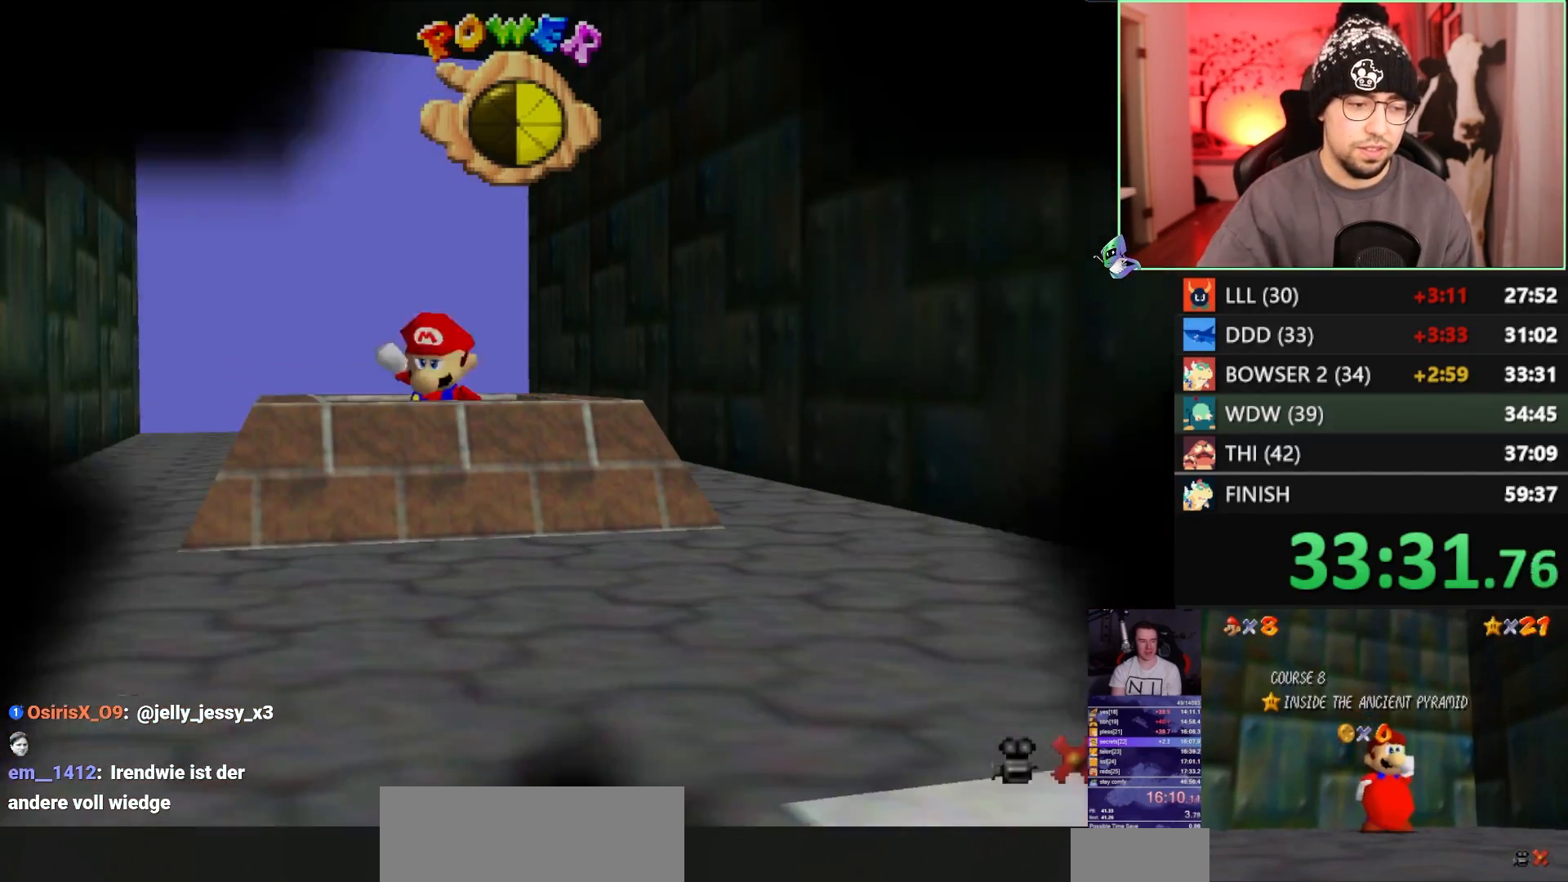
{"buttons": [], "left_stick": "down", "events": []}
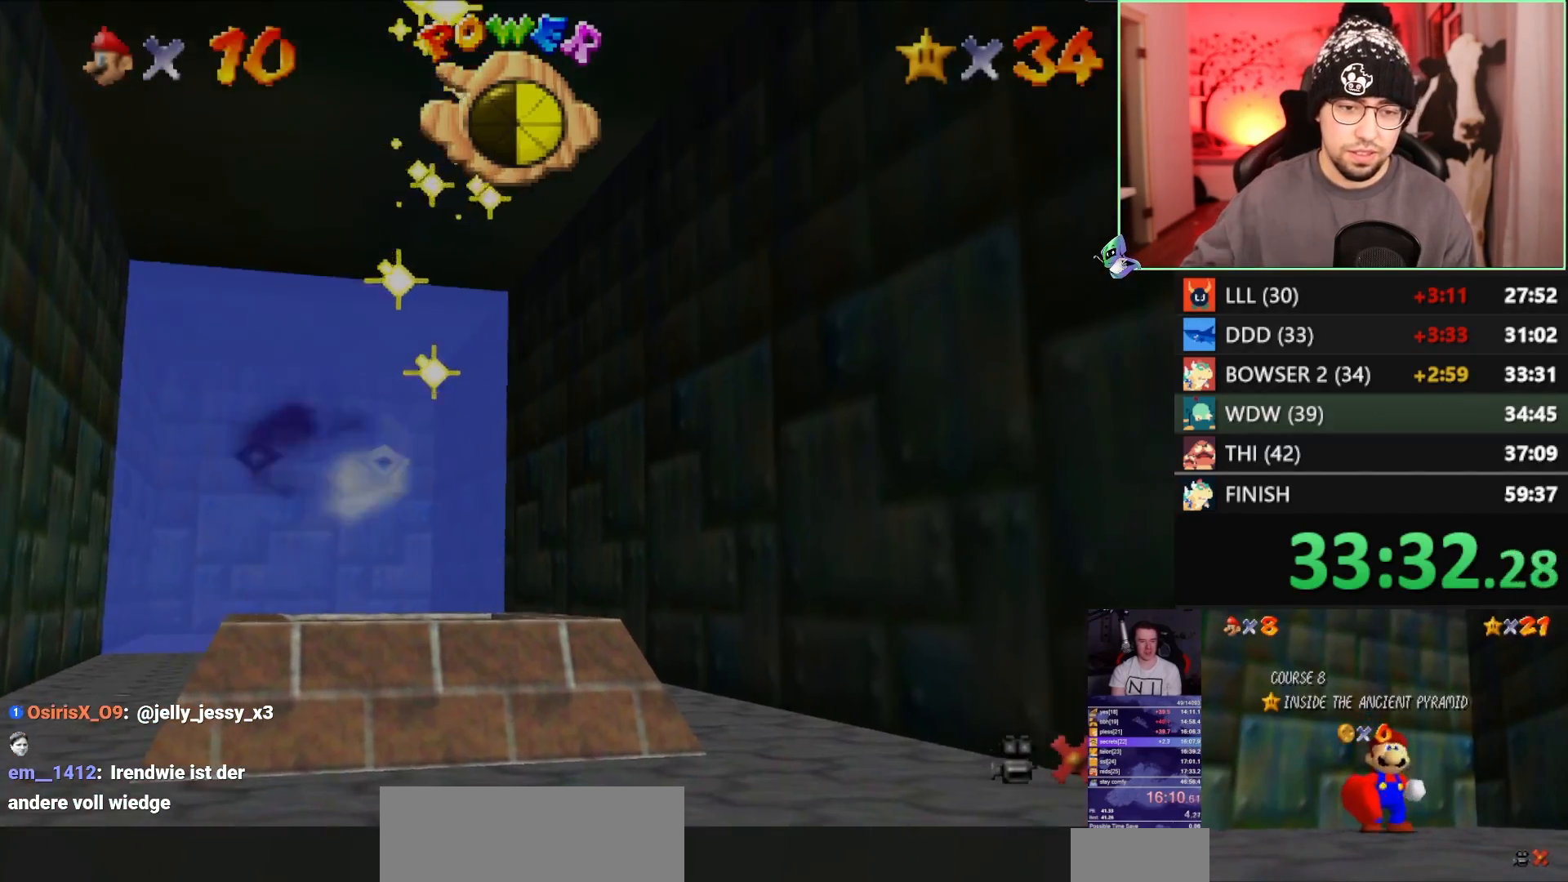
{"buttons": [], "left_stick": "down-right", "events": [[33, "left_stick", "center"], [300, "left_stick", "down-right"]]}
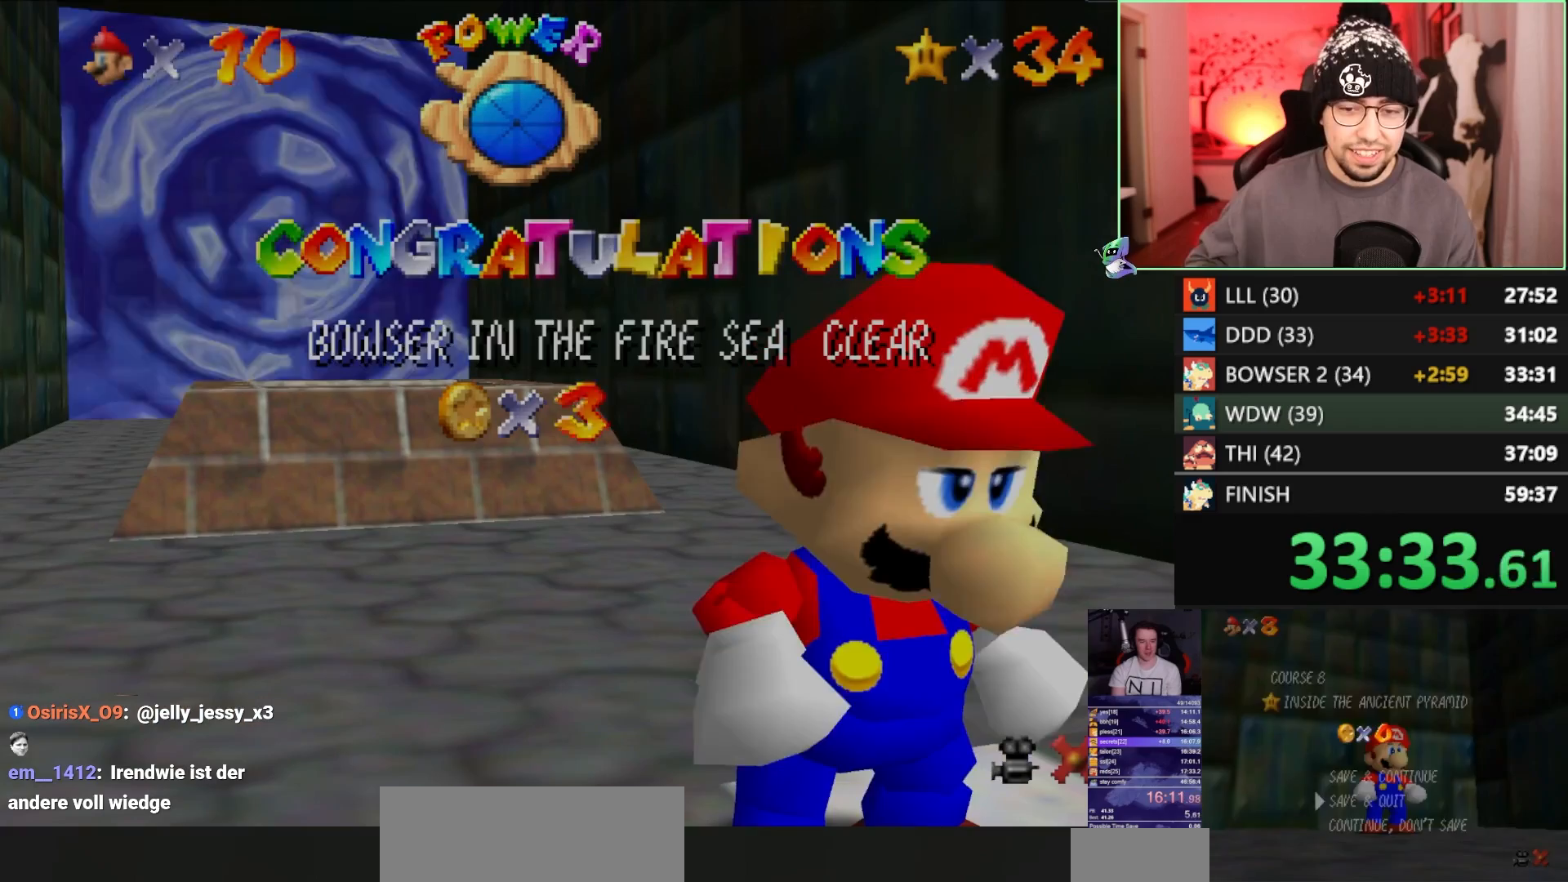
{"buttons": ["A", "Z"], "left_stick": "up", "events": [[100, "A", "down"], [133, "A", "up"], [133, "left_stick", "up"], [367, "Z", "down"], [400, "A", "down"]]}
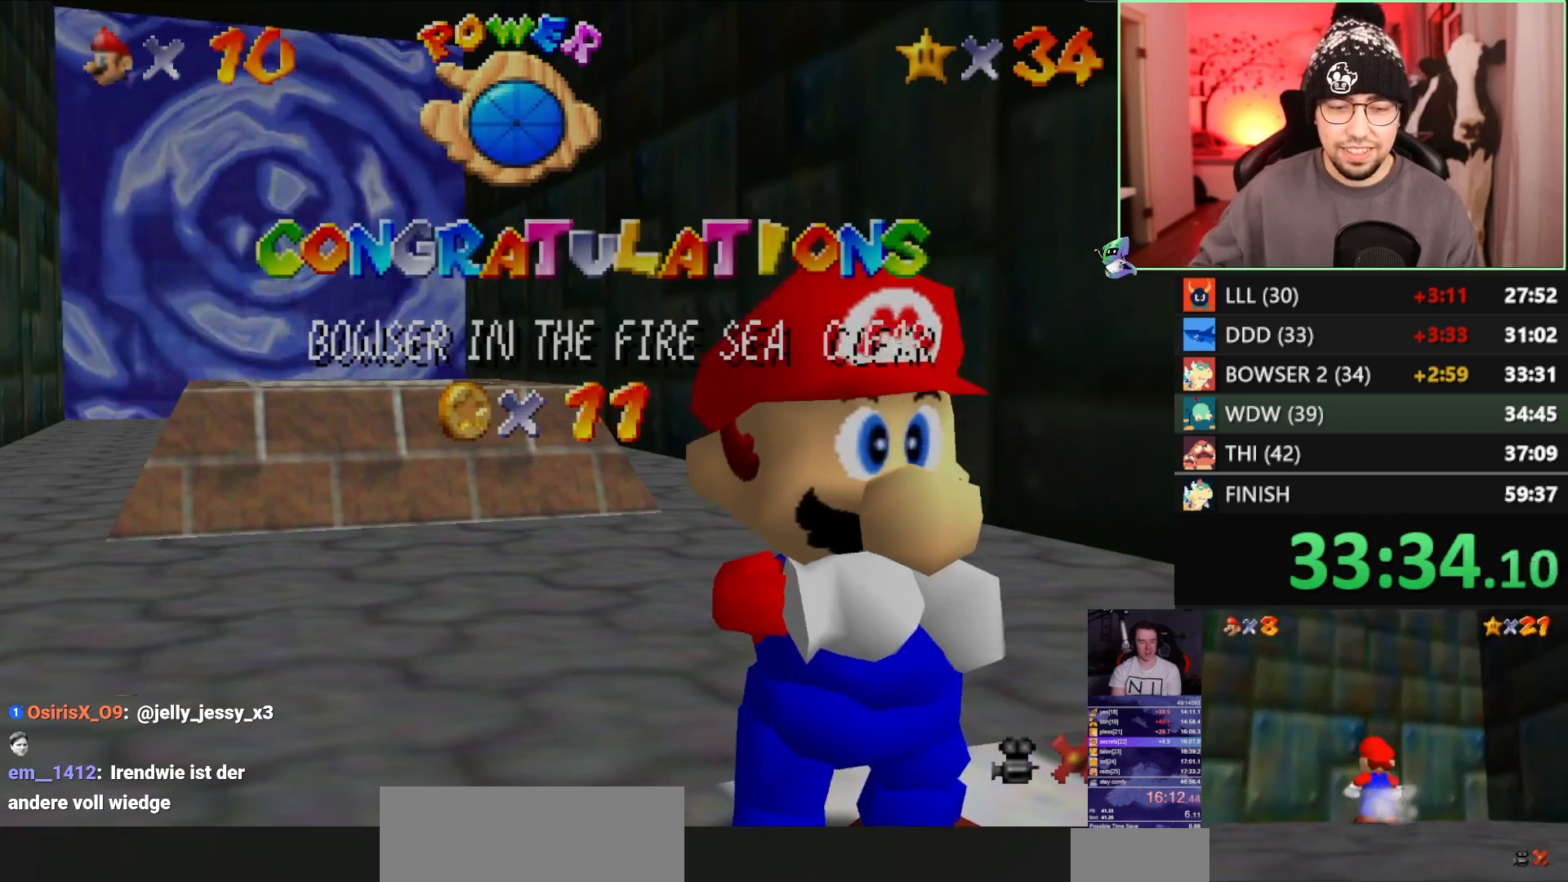
{"buttons": [], "left_stick": "up-left", "events": [[33, "A", "up"], [33, "Z", "up"], [500, "left_stick", "up-left"]]}
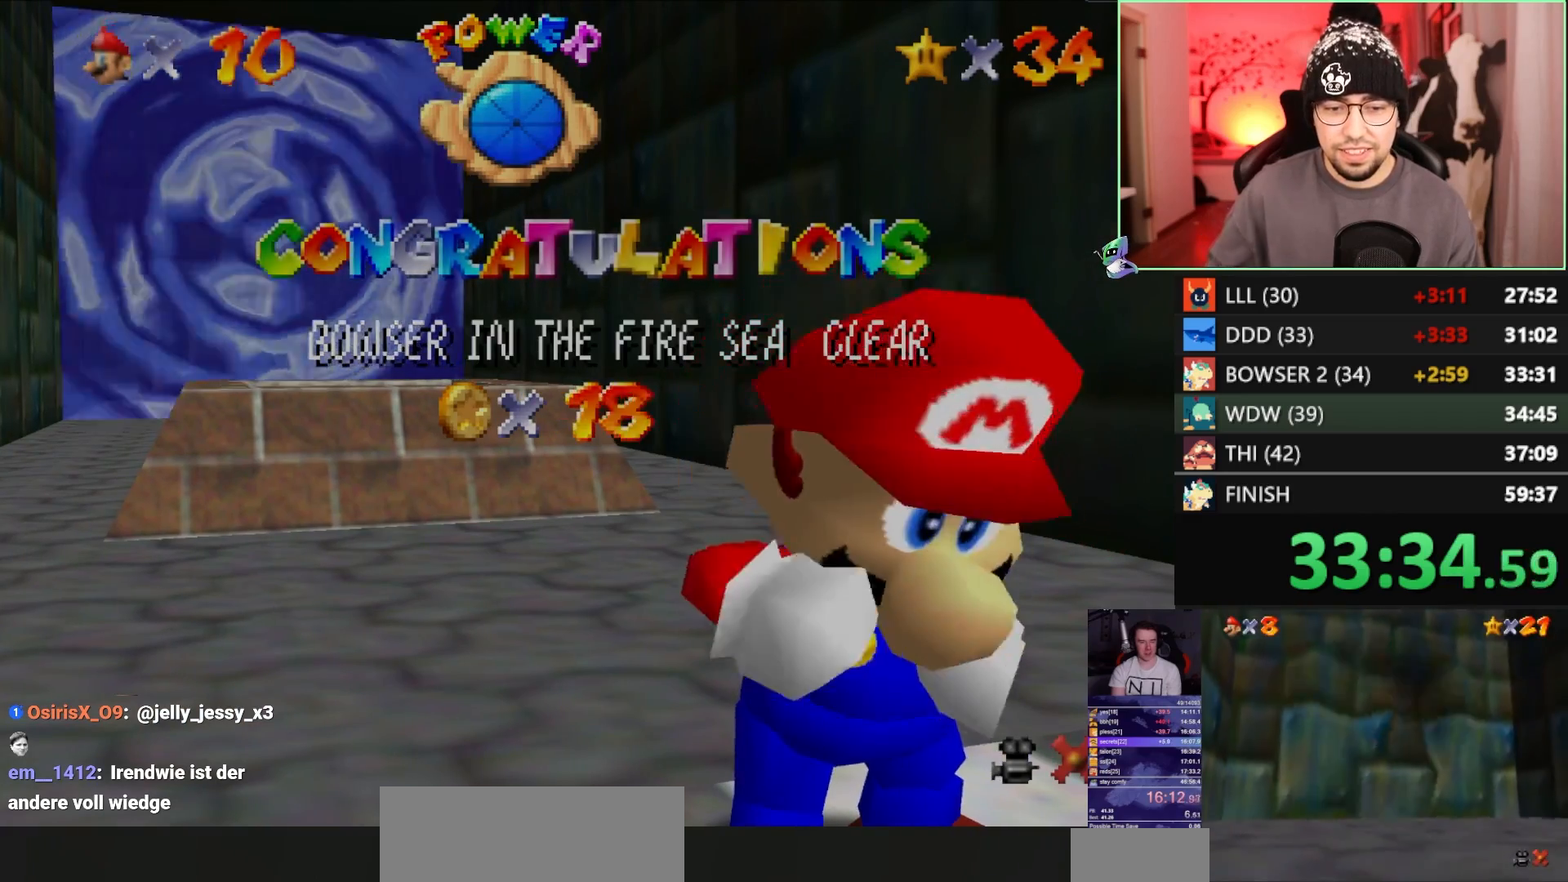
{"buttons": [], "left_stick": "center", "events": [[133, "left_stick", "center"]]}
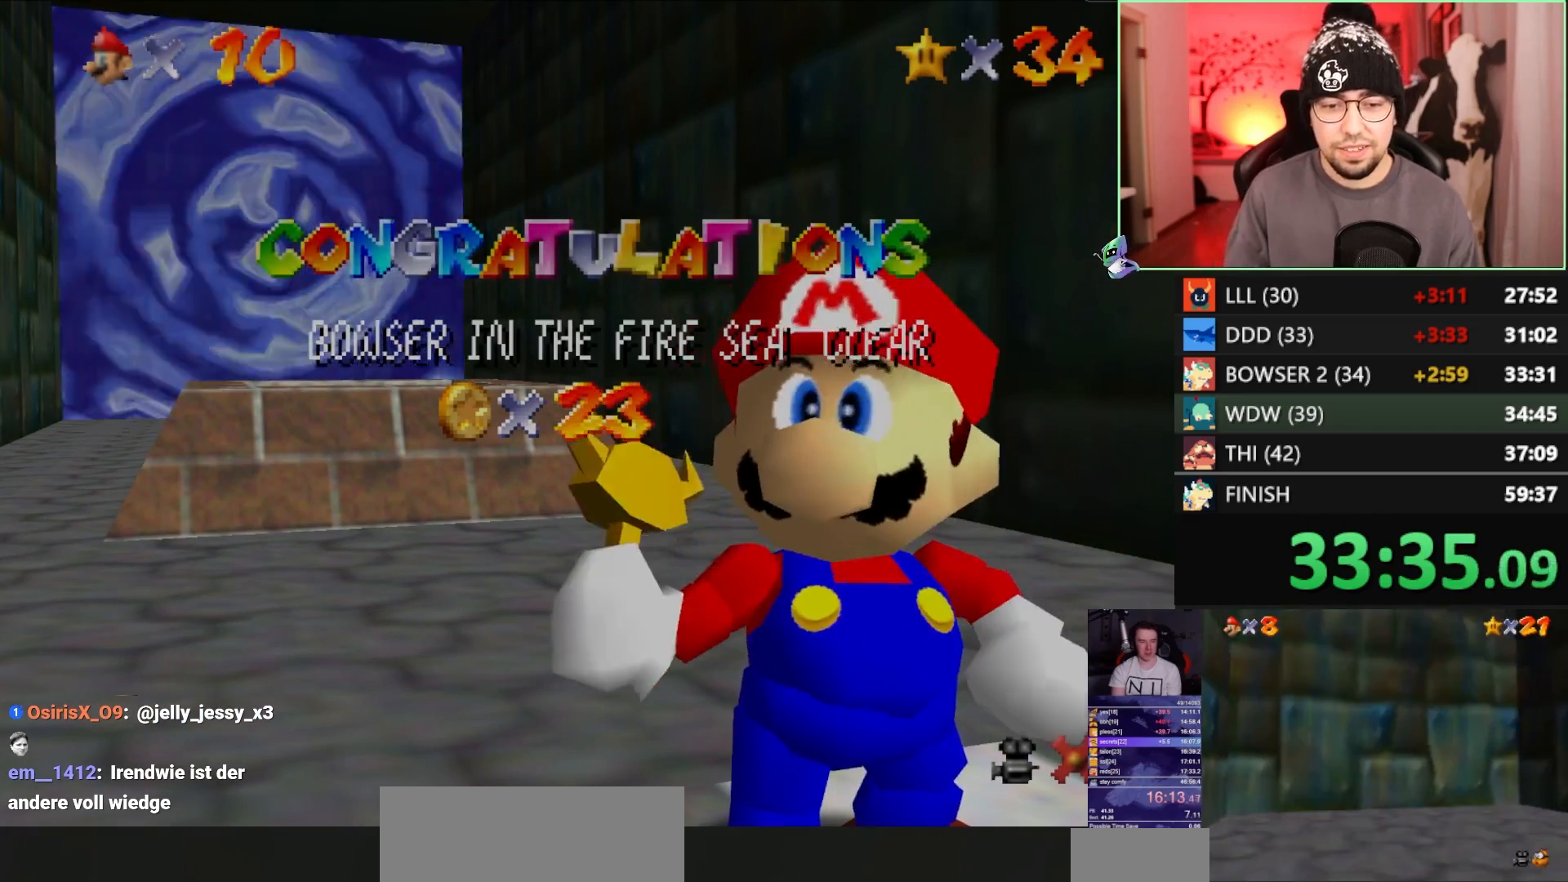
{"buttons": [], "left_stick": "center", "events": []}
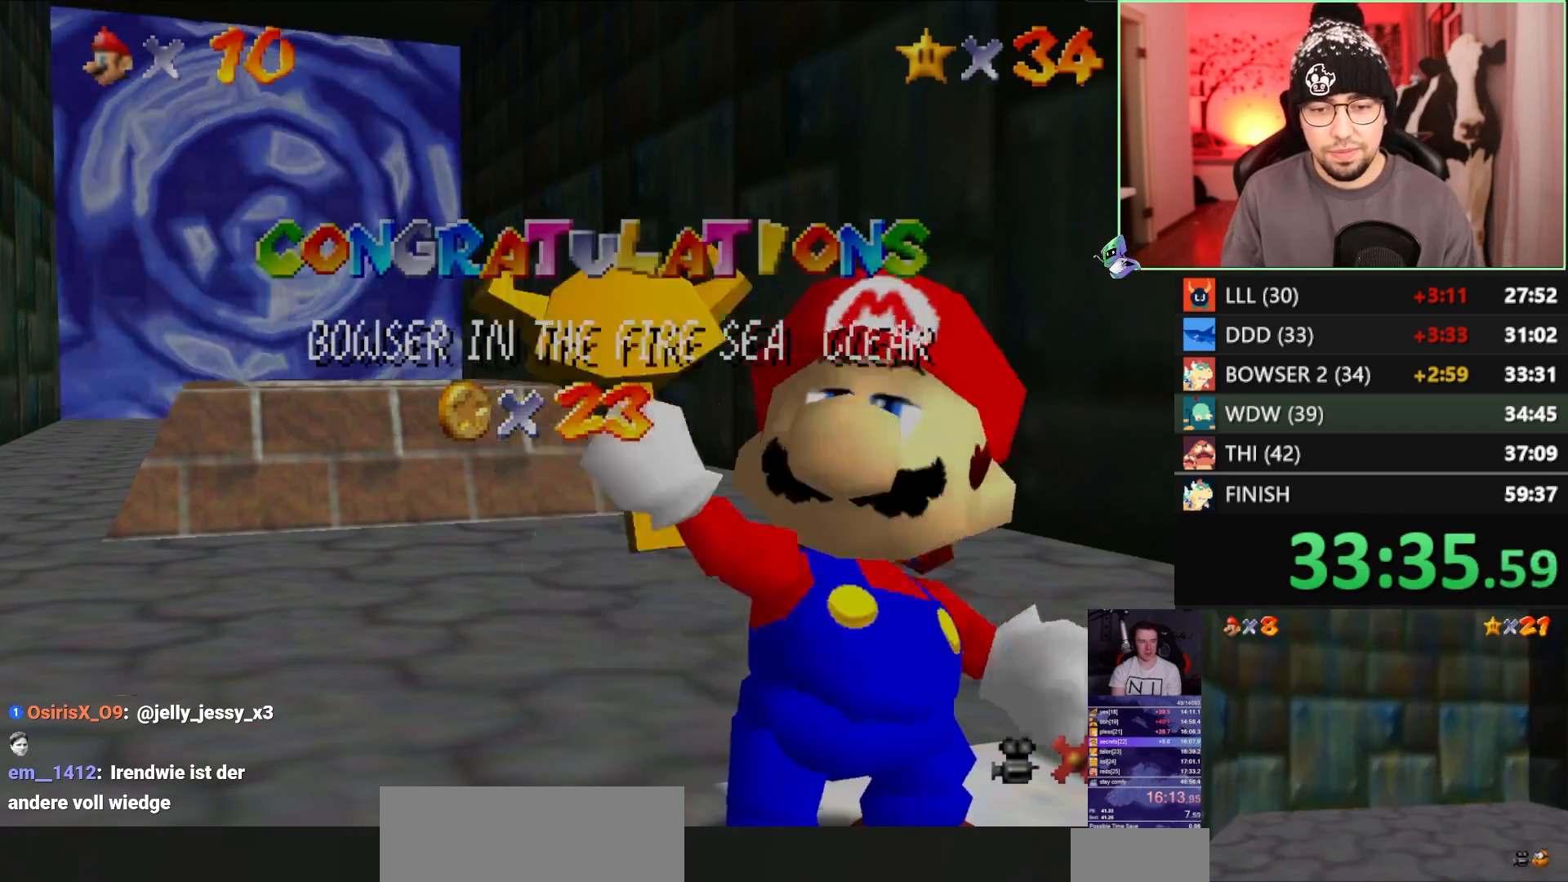
{"buttons": [], "left_stick": "center", "events": []}
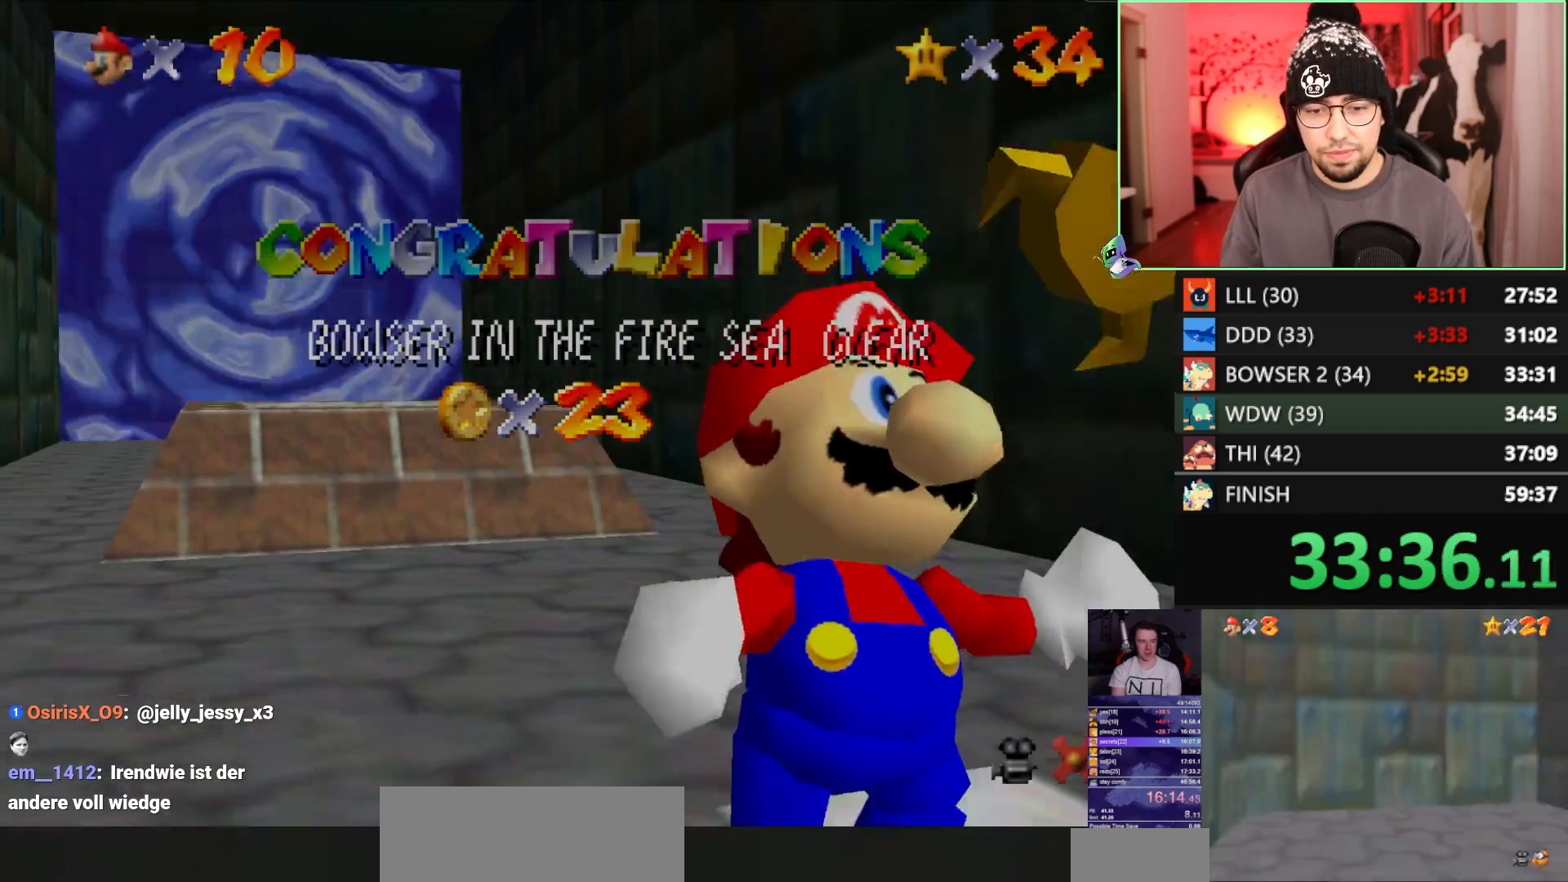
{"buttons": [], "left_stick": "center", "events": []}
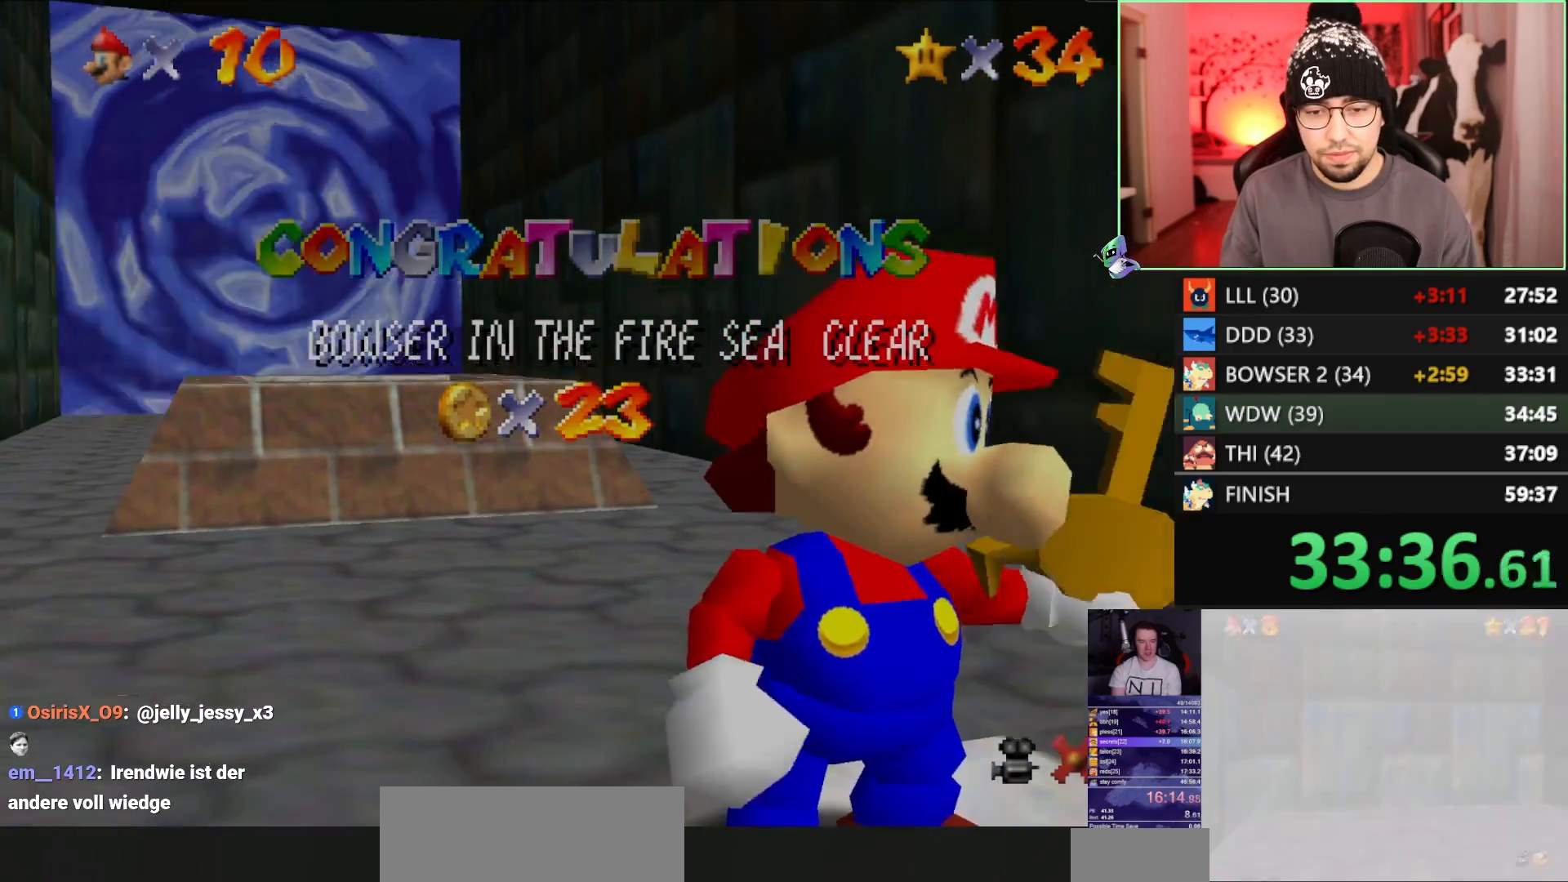
{"buttons": [], "left_stick": "center", "events": []}
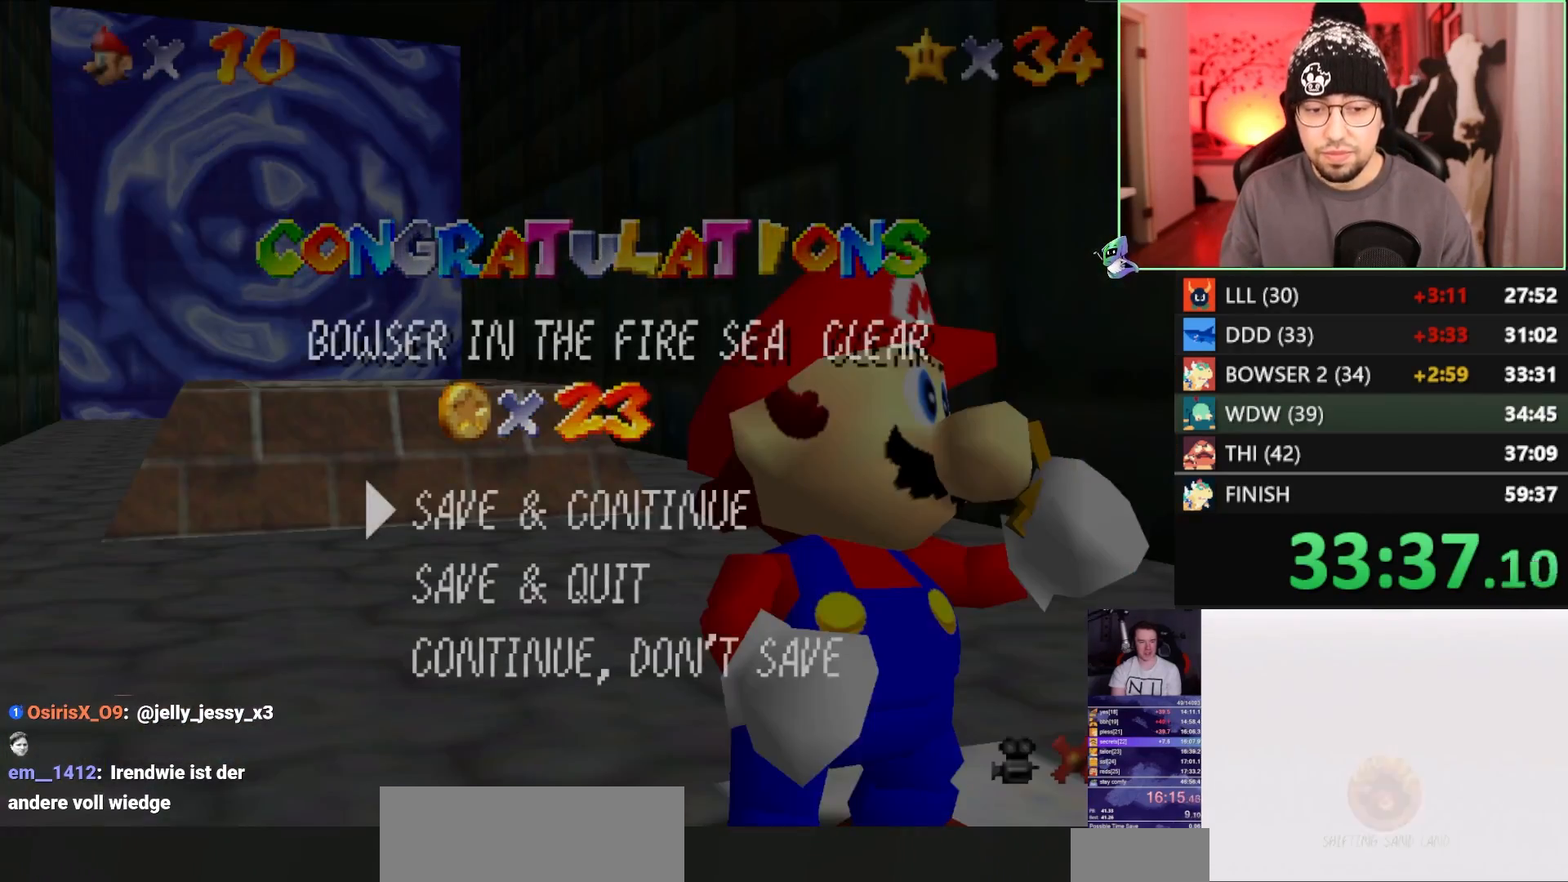
{"buttons": [], "left_stick": "center", "events": []}
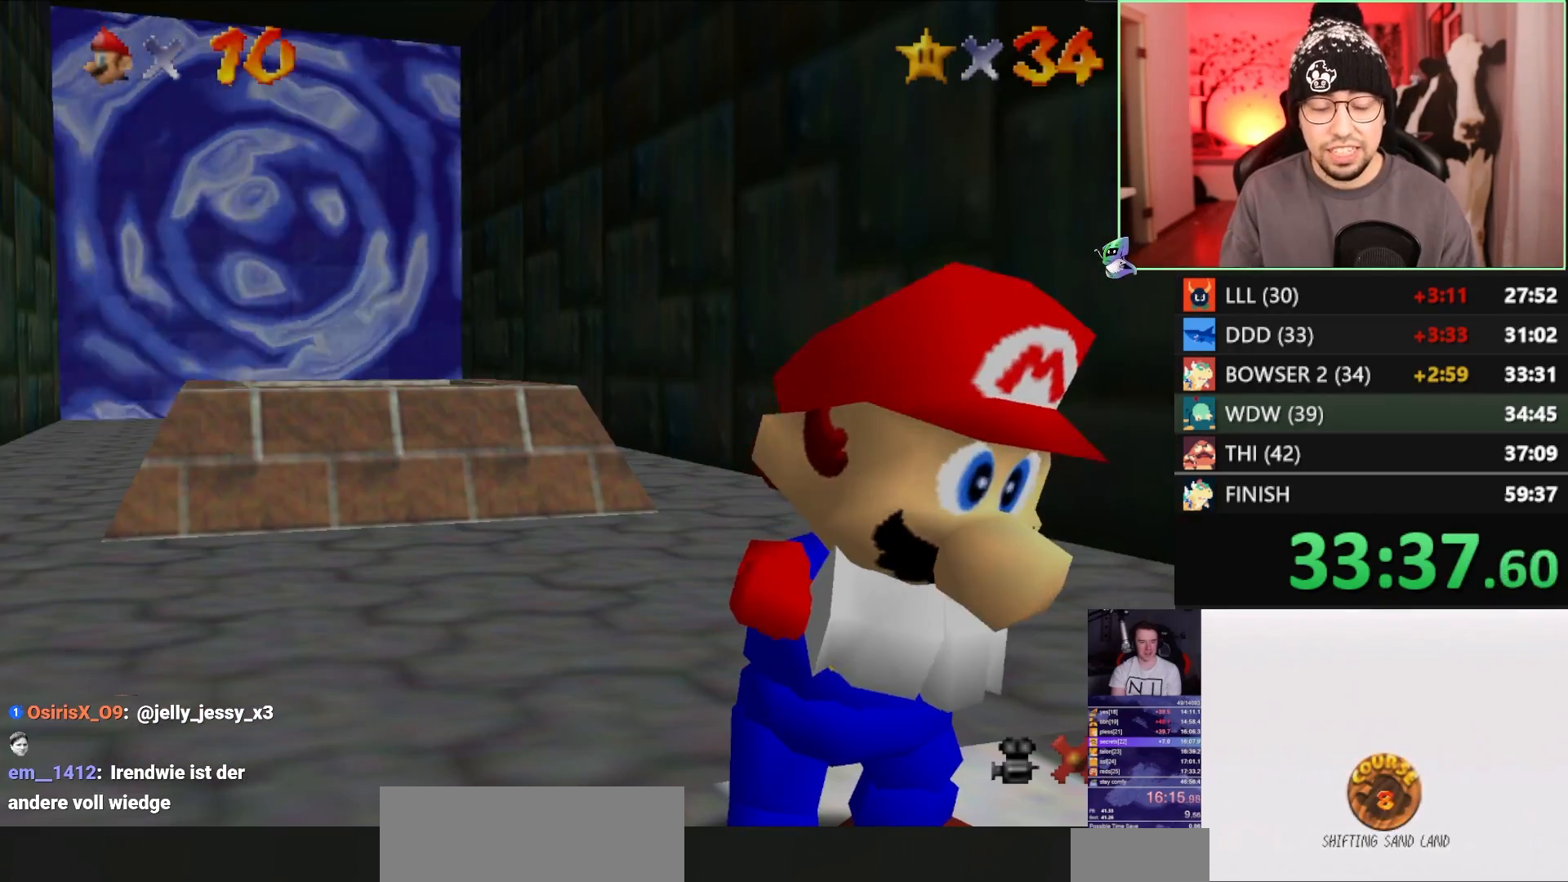
{"buttons": ["A", "B"], "left_stick": "center", "events": [[167, "B", "down"], [200, "A", "down"], [233, "B", "up"], [333, "A", "up"], [333, "B", "down"], [400, "A", "down"], [433, "B", "up"], [467, "B", "down"]]}
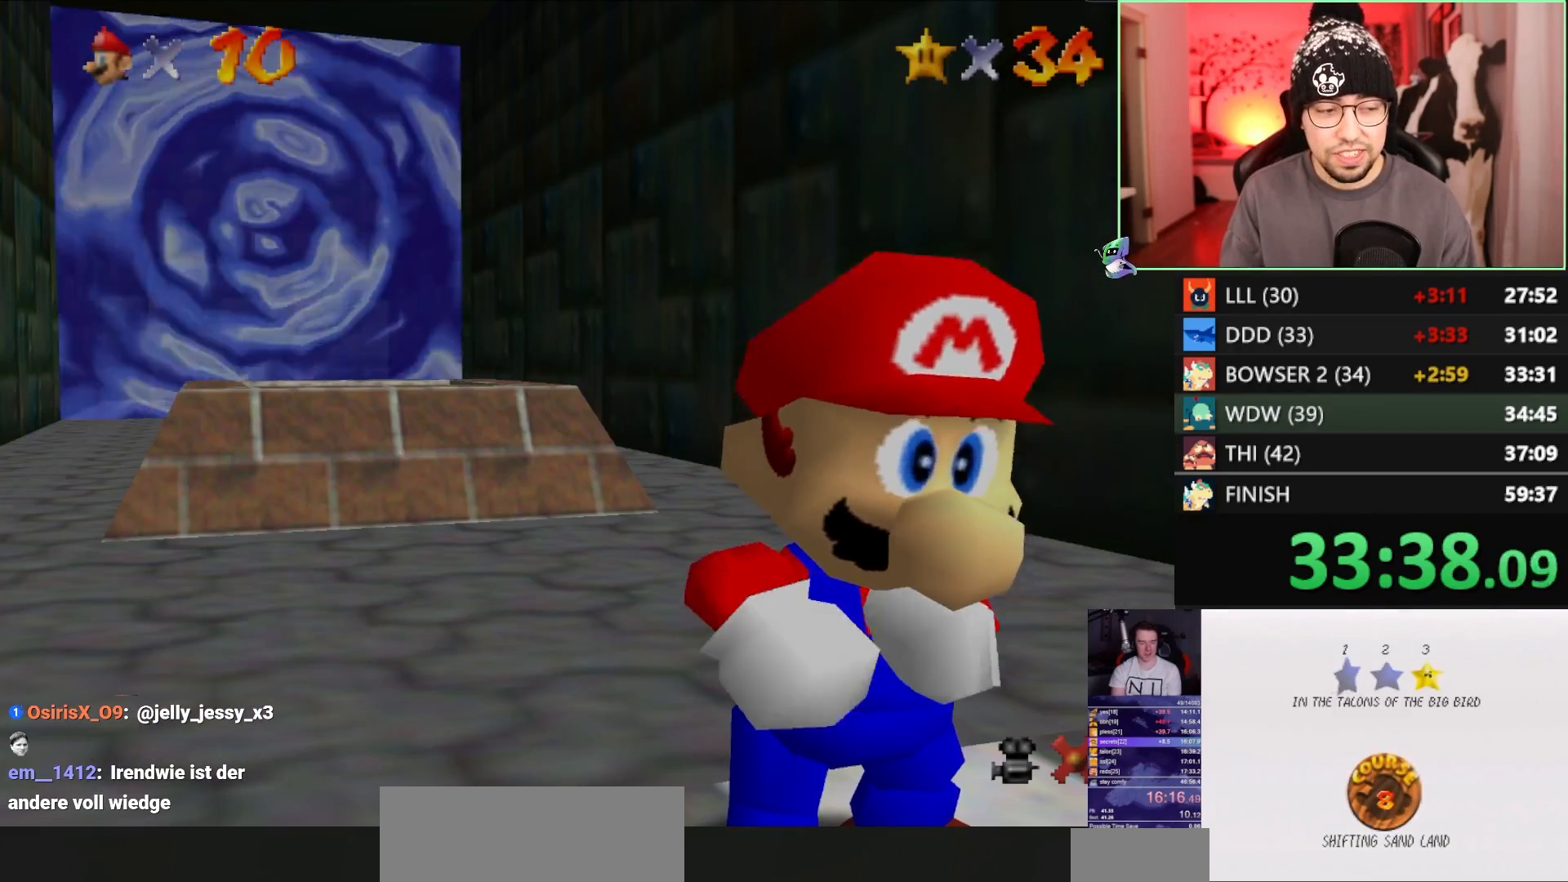
{"buttons": [], "left_stick": "center", "events": [[133, "B", "up"], [150, "A", "up"]]}
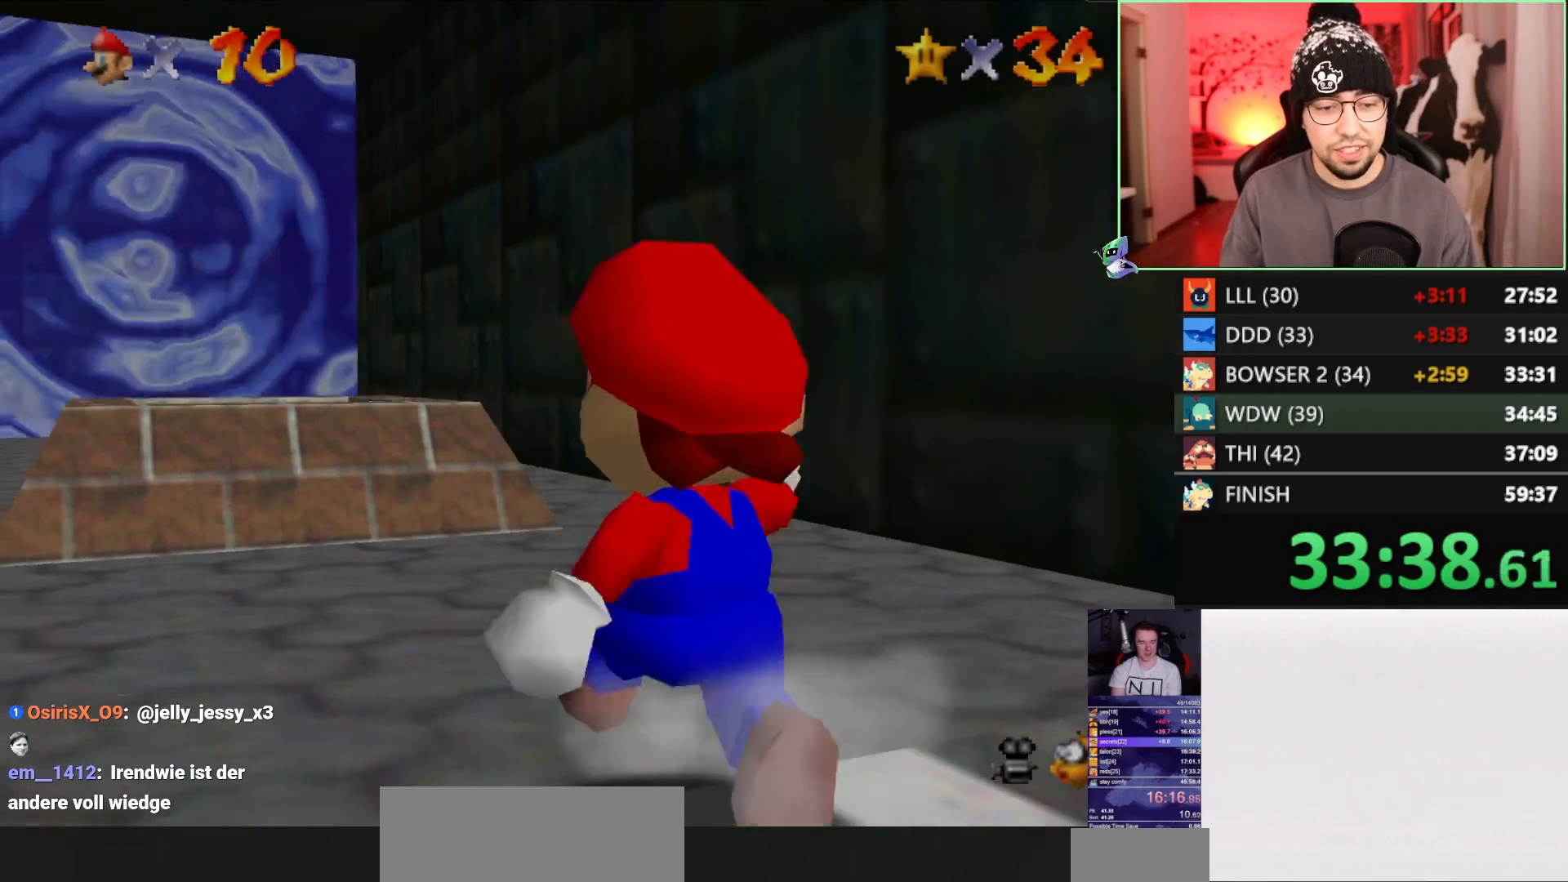
{"buttons": [], "left_stick": "right", "events": [[367, "C_DOWN", "down"], [367, "left_stick", "right"], [467, "C_DOWN", "up"]]}
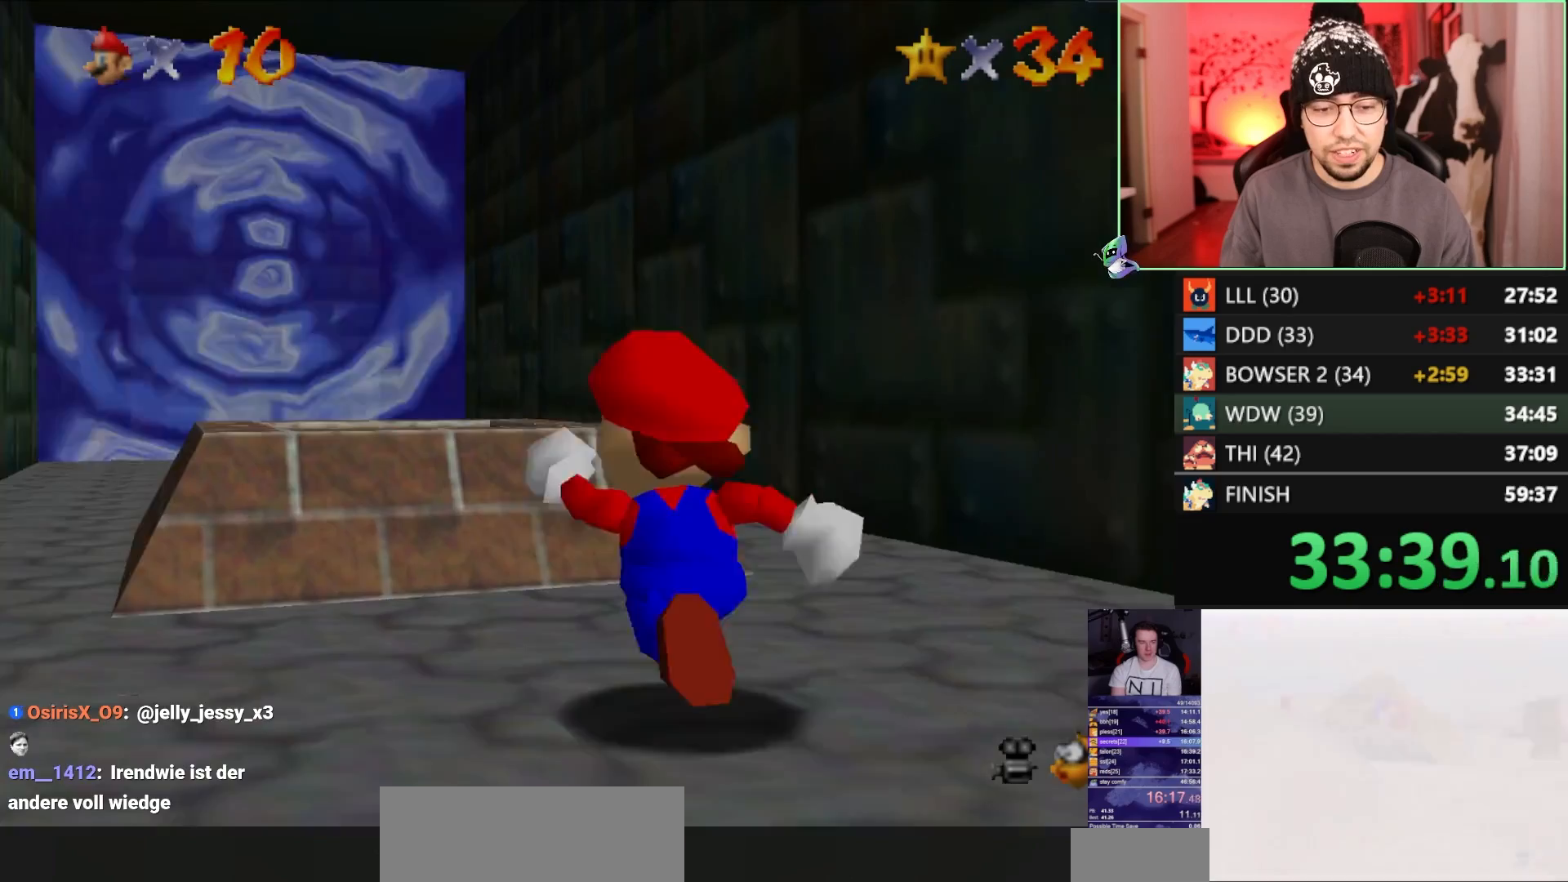
{"buttons": [], "left_stick": "right", "events": [[67, "A", "down"], [167, "A", "up"]]}
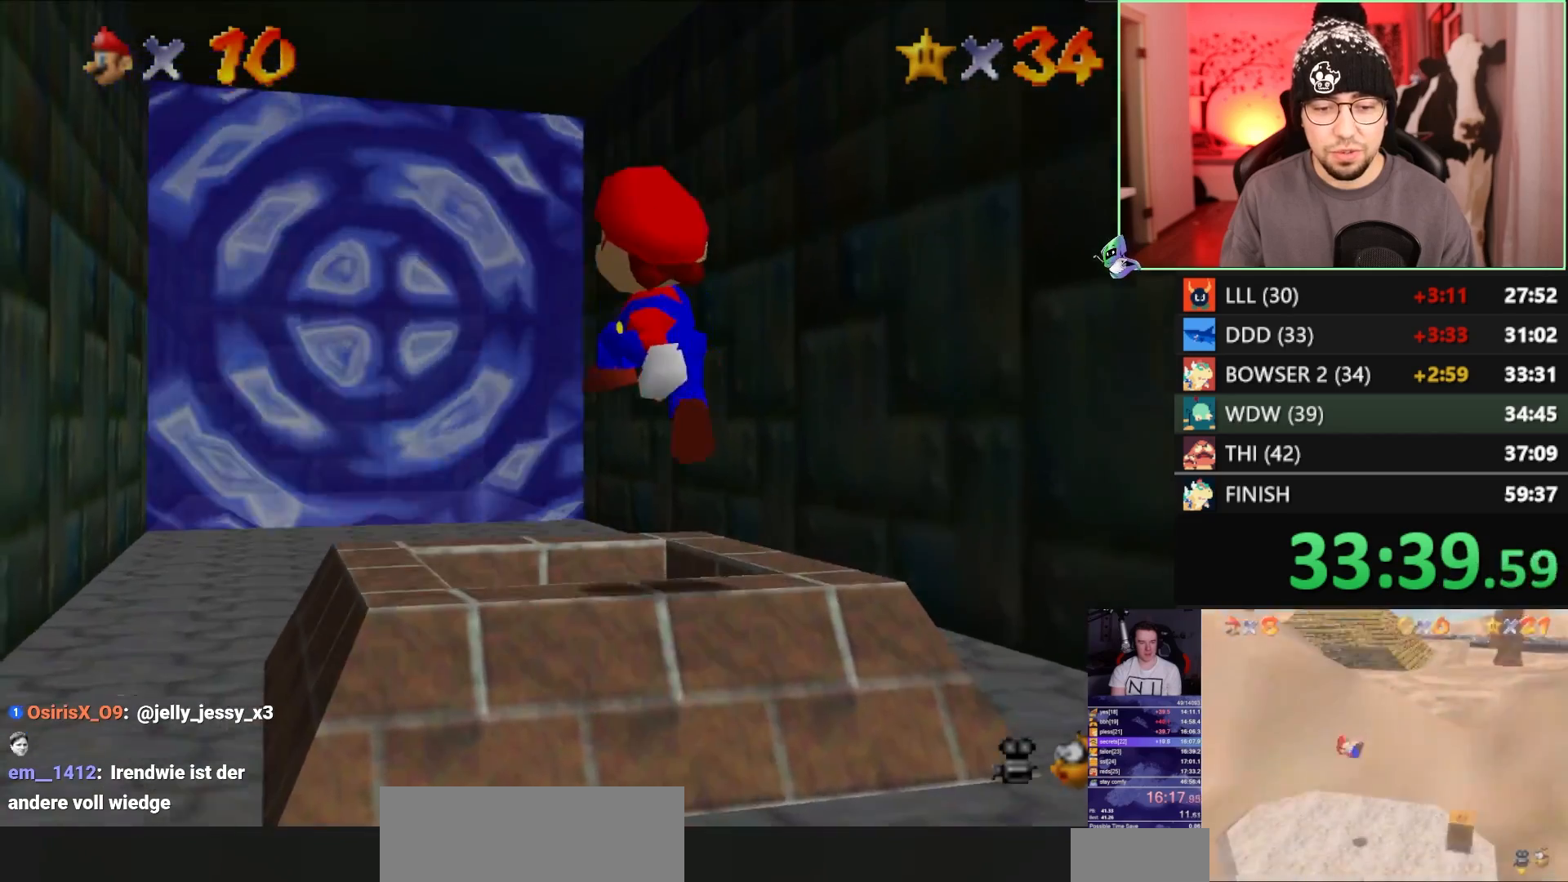
{"buttons": [], "left_stick": "right", "events": []}
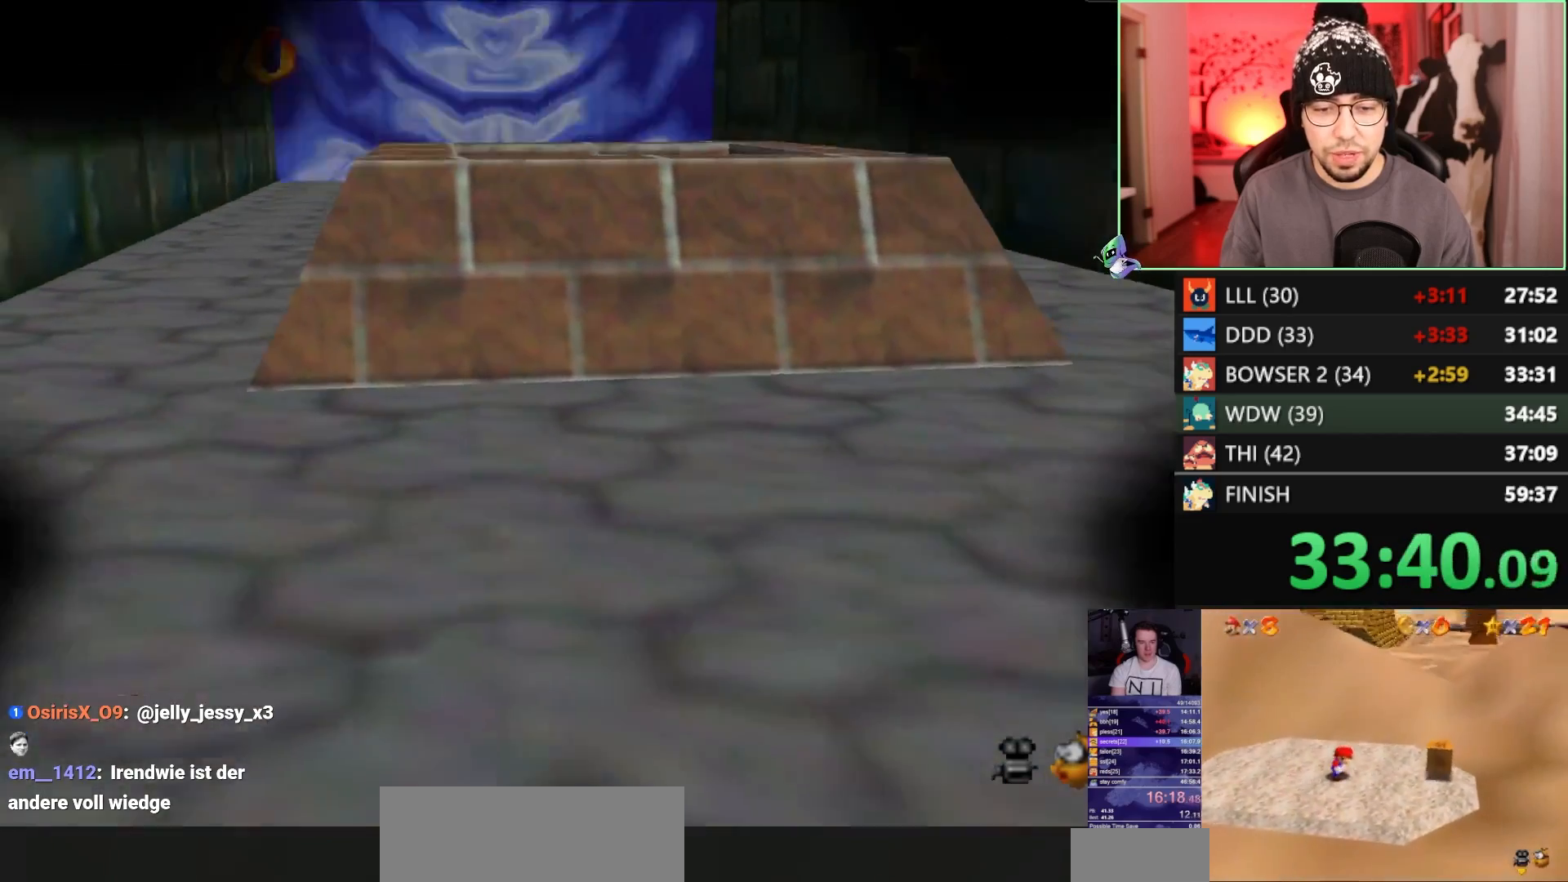
{"buttons": [], "left_stick": "right", "events": [[167, "A", "down"], [333, "B", "down"], [400, "A", "up"], [400, "B", "up"]]}
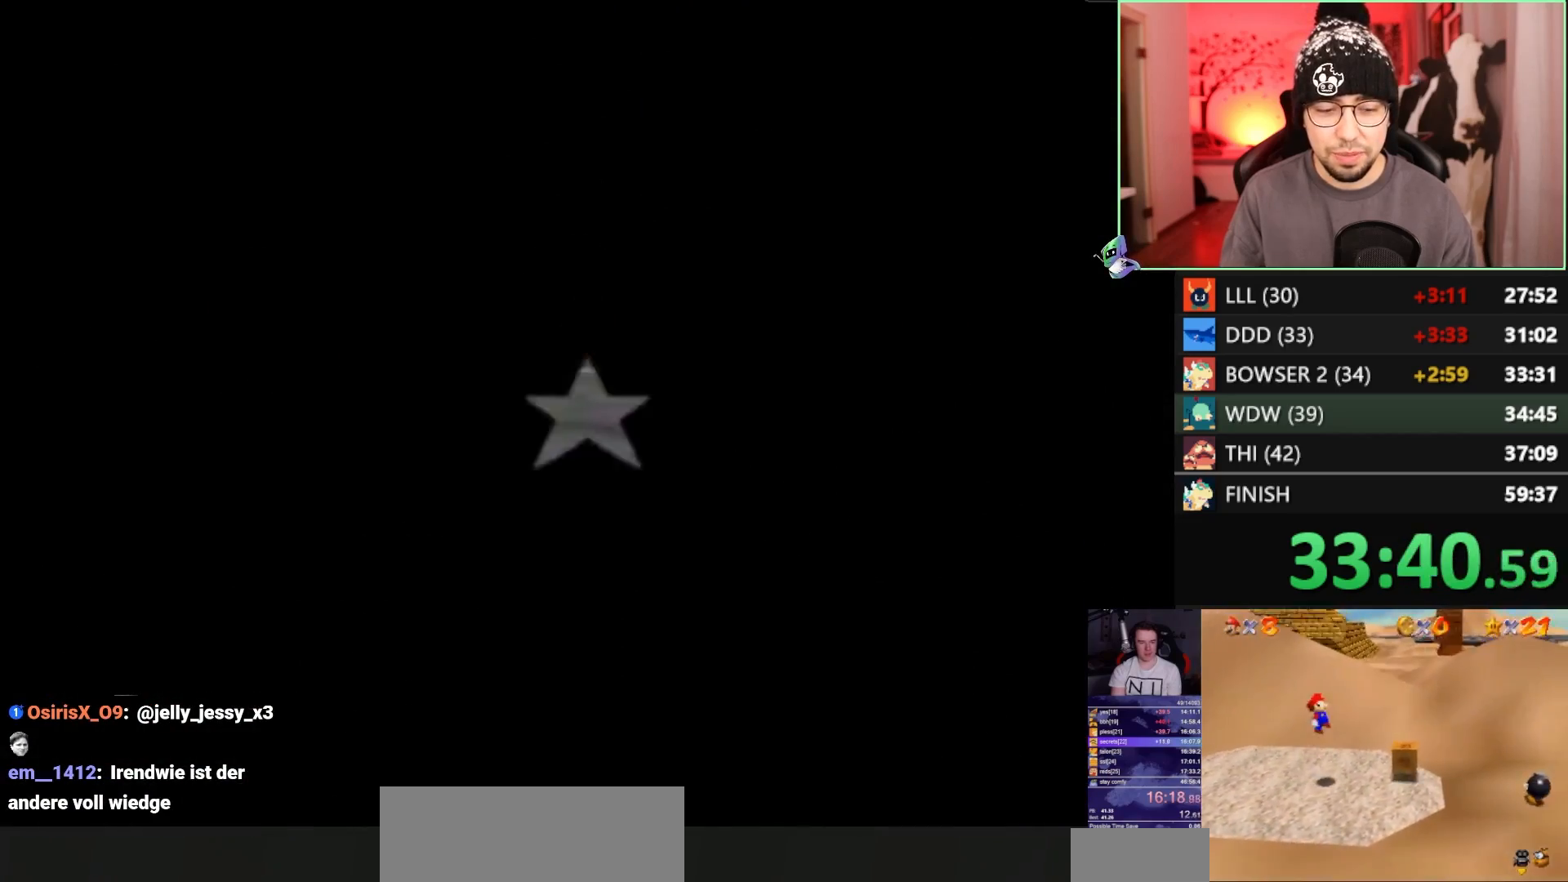
{"buttons": [], "left_stick": "right", "events": []}
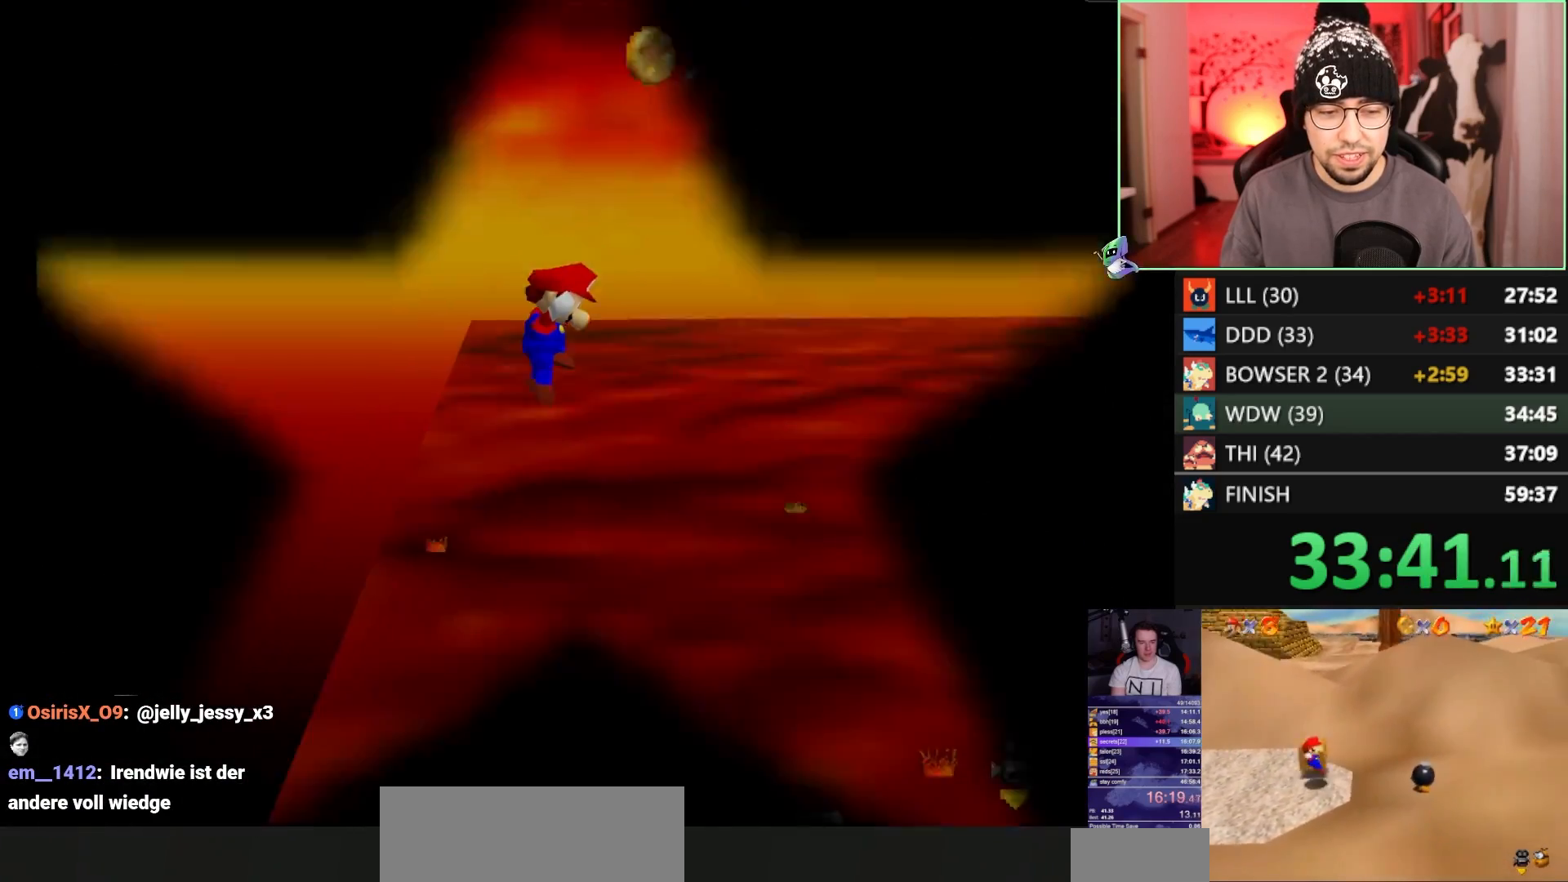
{"buttons": [], "left_stick": "down-left", "events": [[100, "B", "down"], [100, "left_stick", "center"], [167, "B", "up"], [233, "left_stick", "down-left"]]}
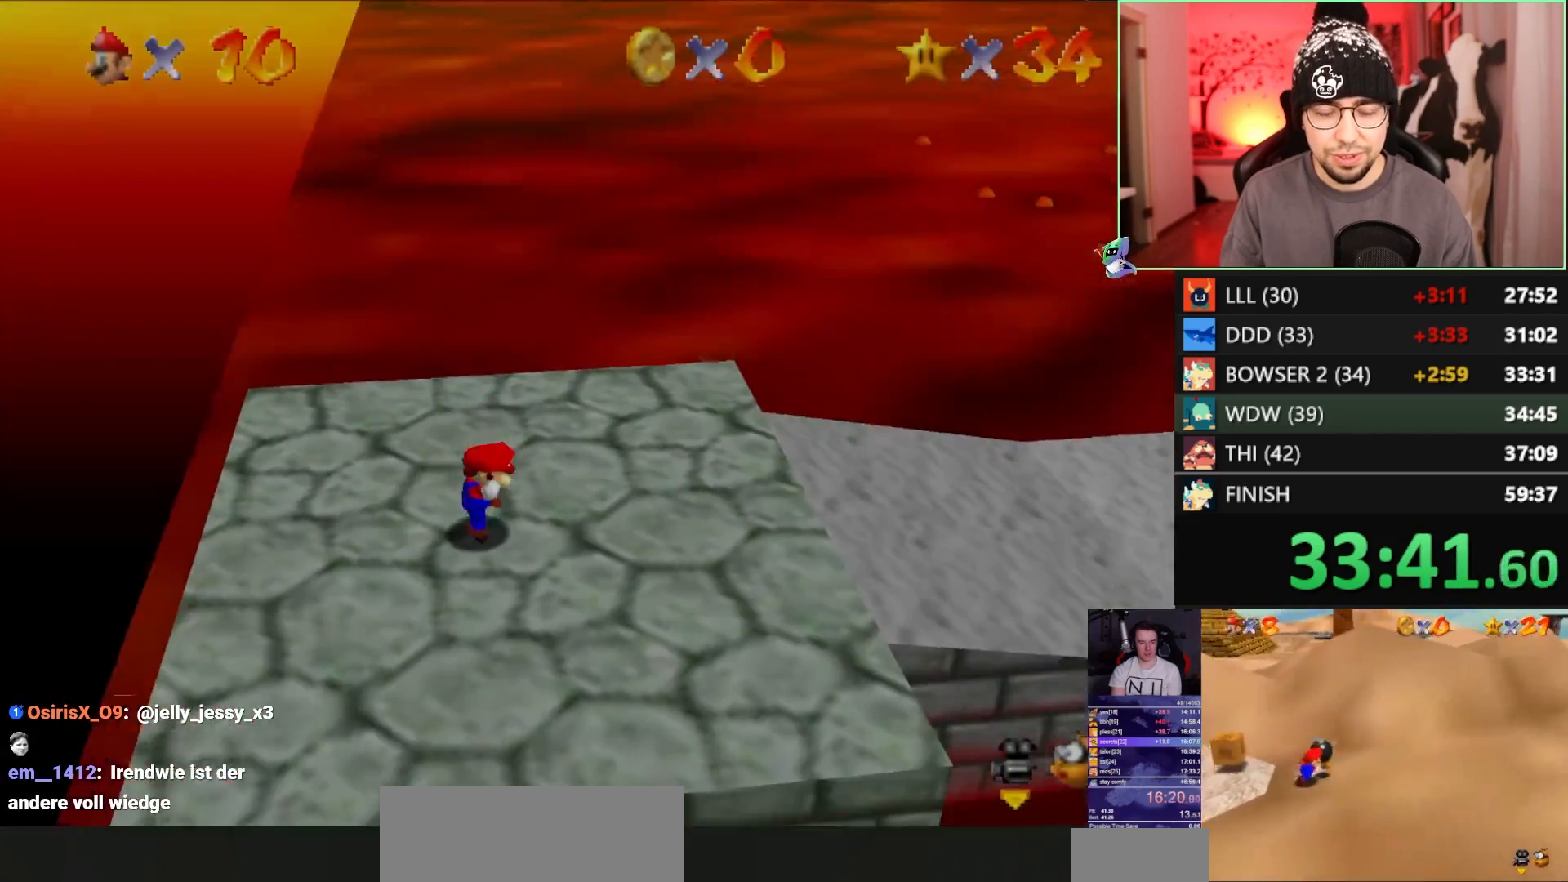
{"buttons": ["A", "B"], "left_stick": "down-left", "events": [[233, "A", "down"], [267, "B", "down"]]}
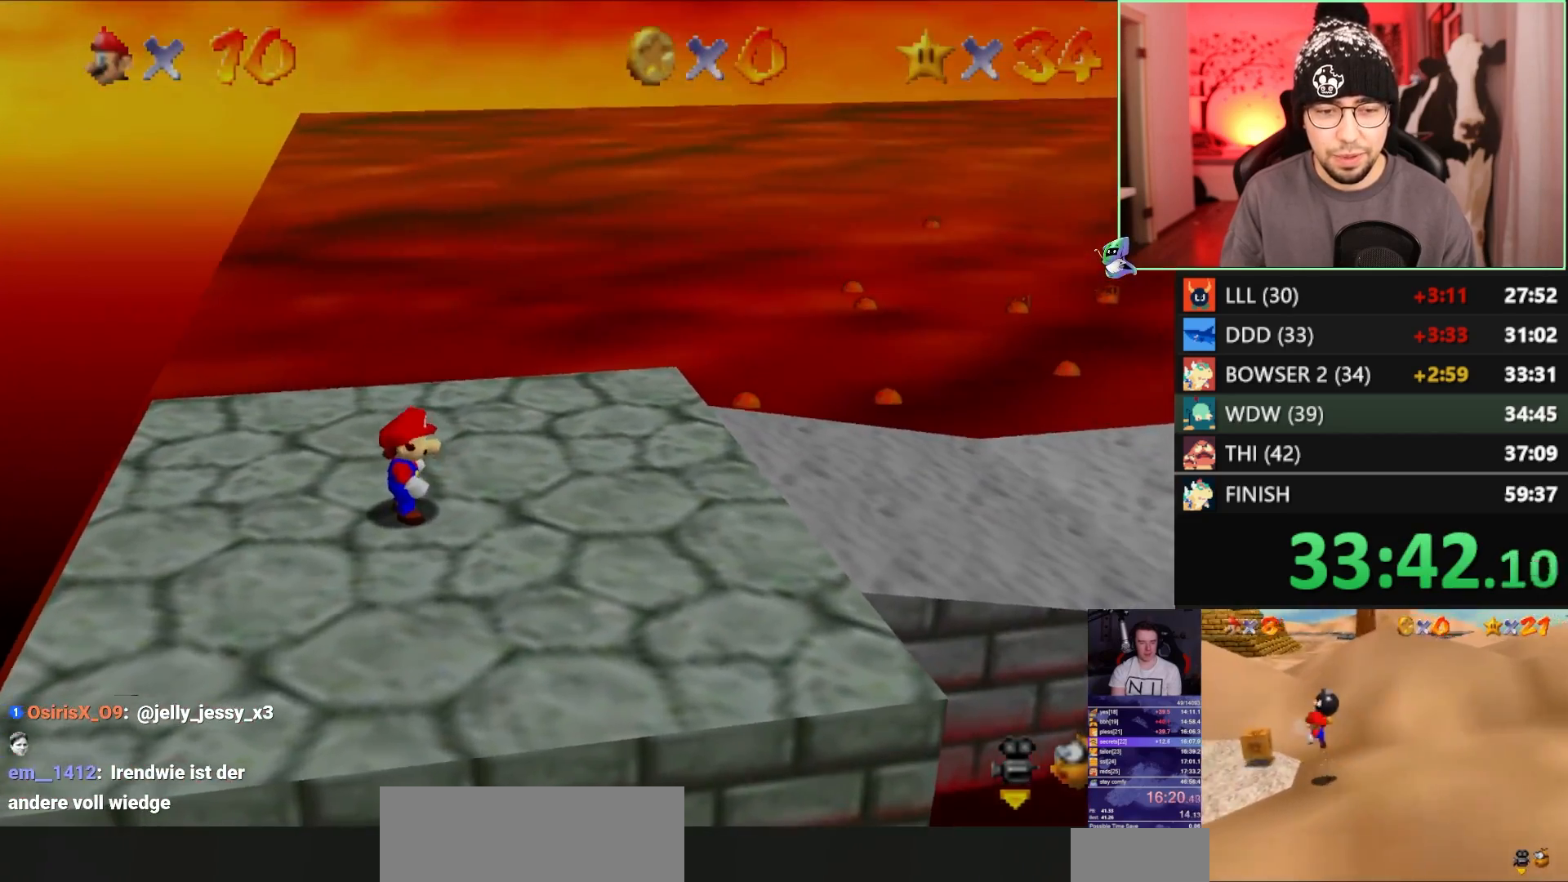
{"buttons": [], "left_stick": "down", "events": [[67, "B", "up"], [167, "A", "up"], [333, "left_stick", "center"], [500, "left_stick", "down"]]}
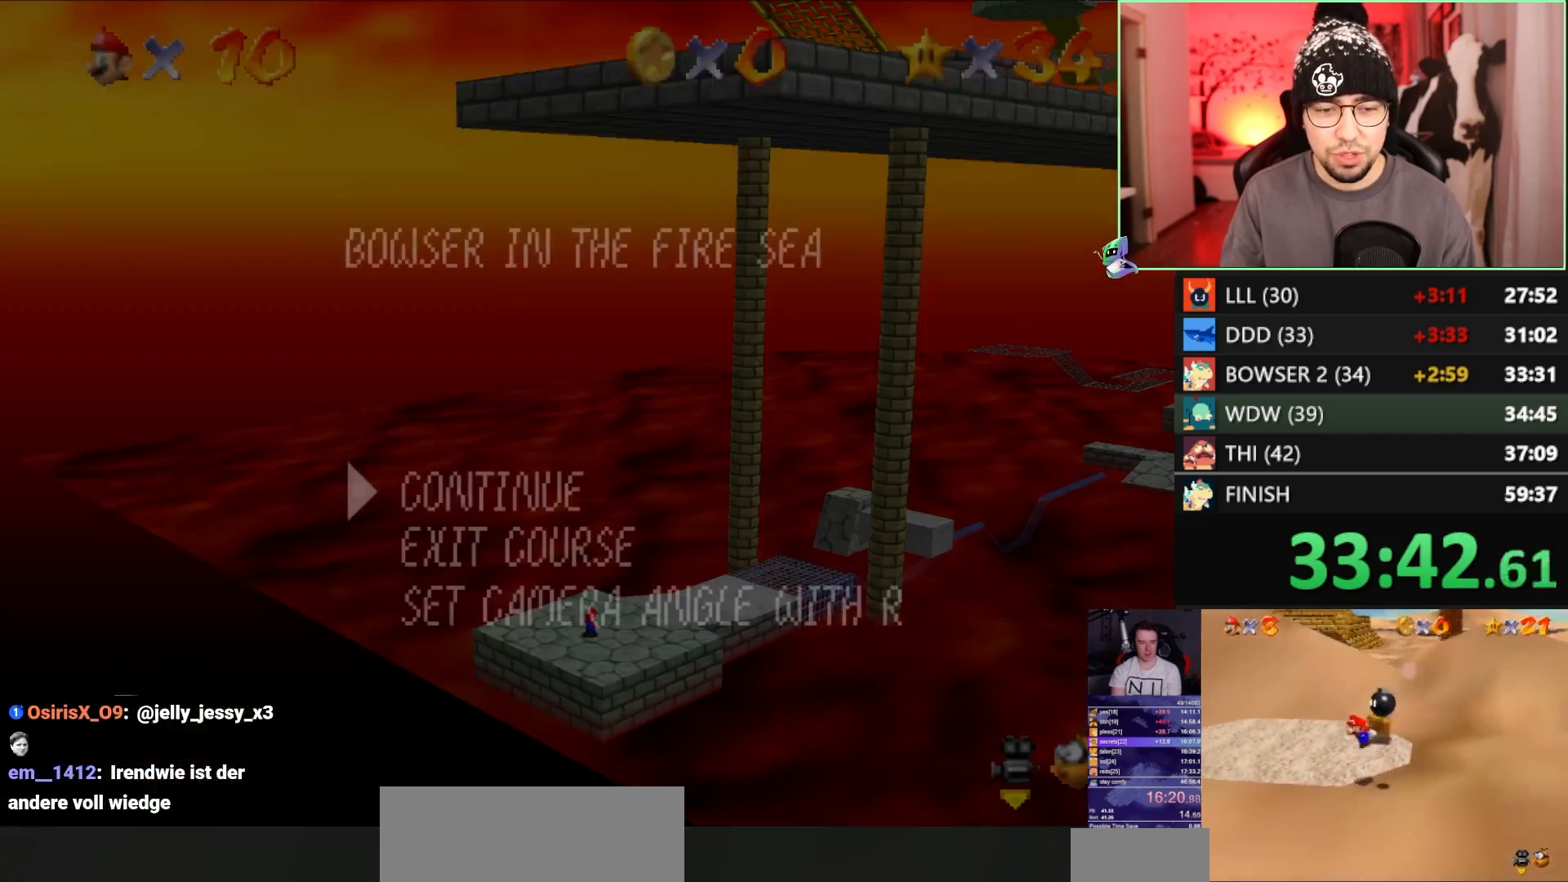
{"buttons": [], "left_stick": "center", "events": [[200, "B", "down"], [267, "B", "up"], [267, "left_stick", "center"]]}
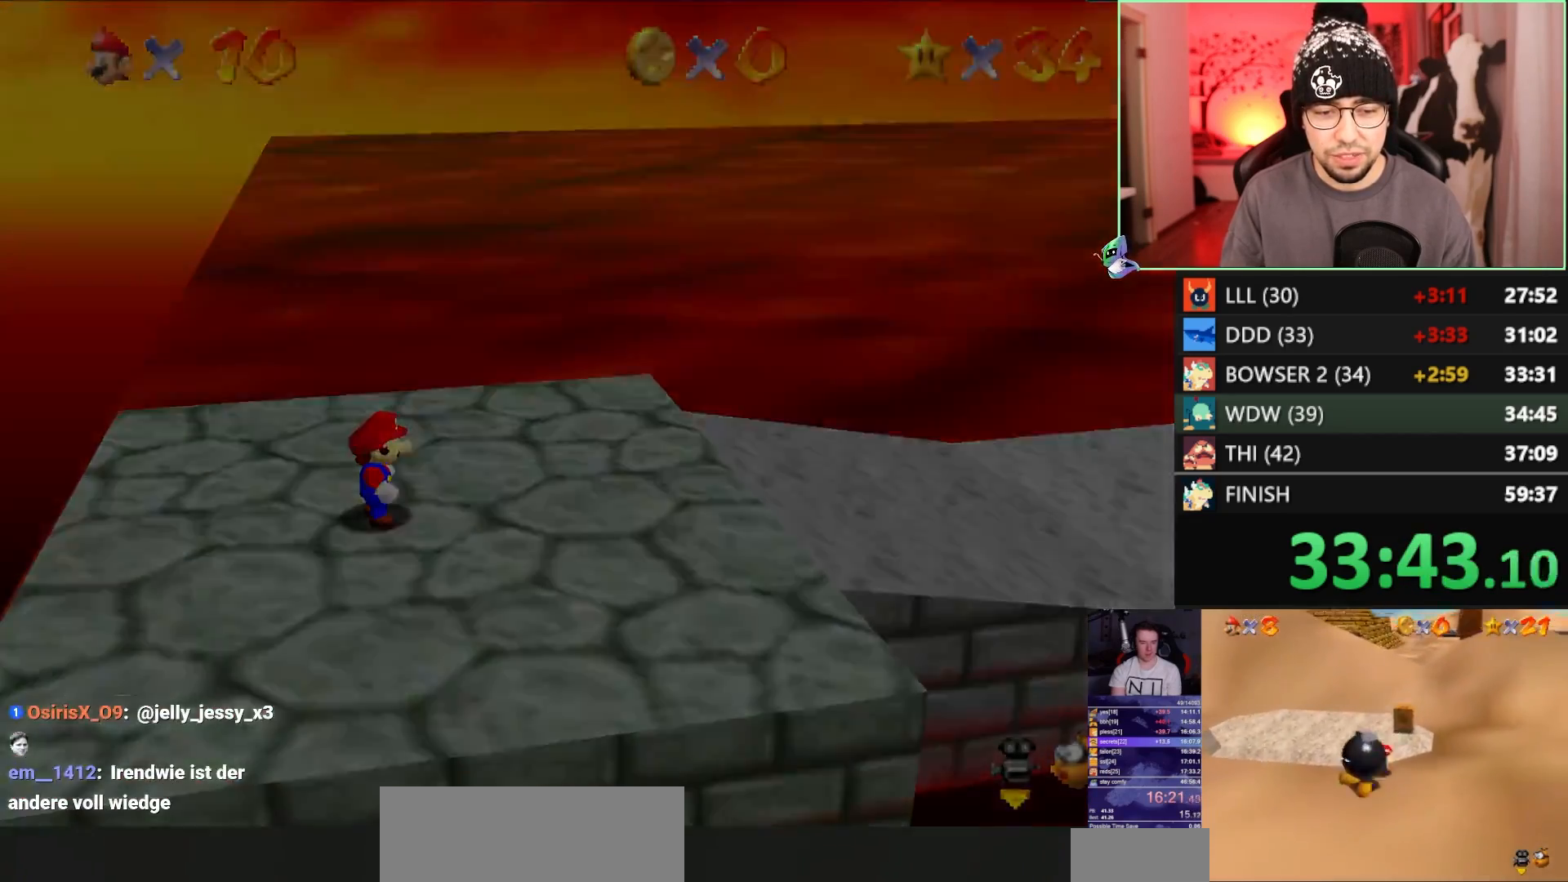
{"buttons": ["A"], "left_stick": "up-right", "events": [[300, "A", "down"], [367, "left_stick", "up-right"]]}
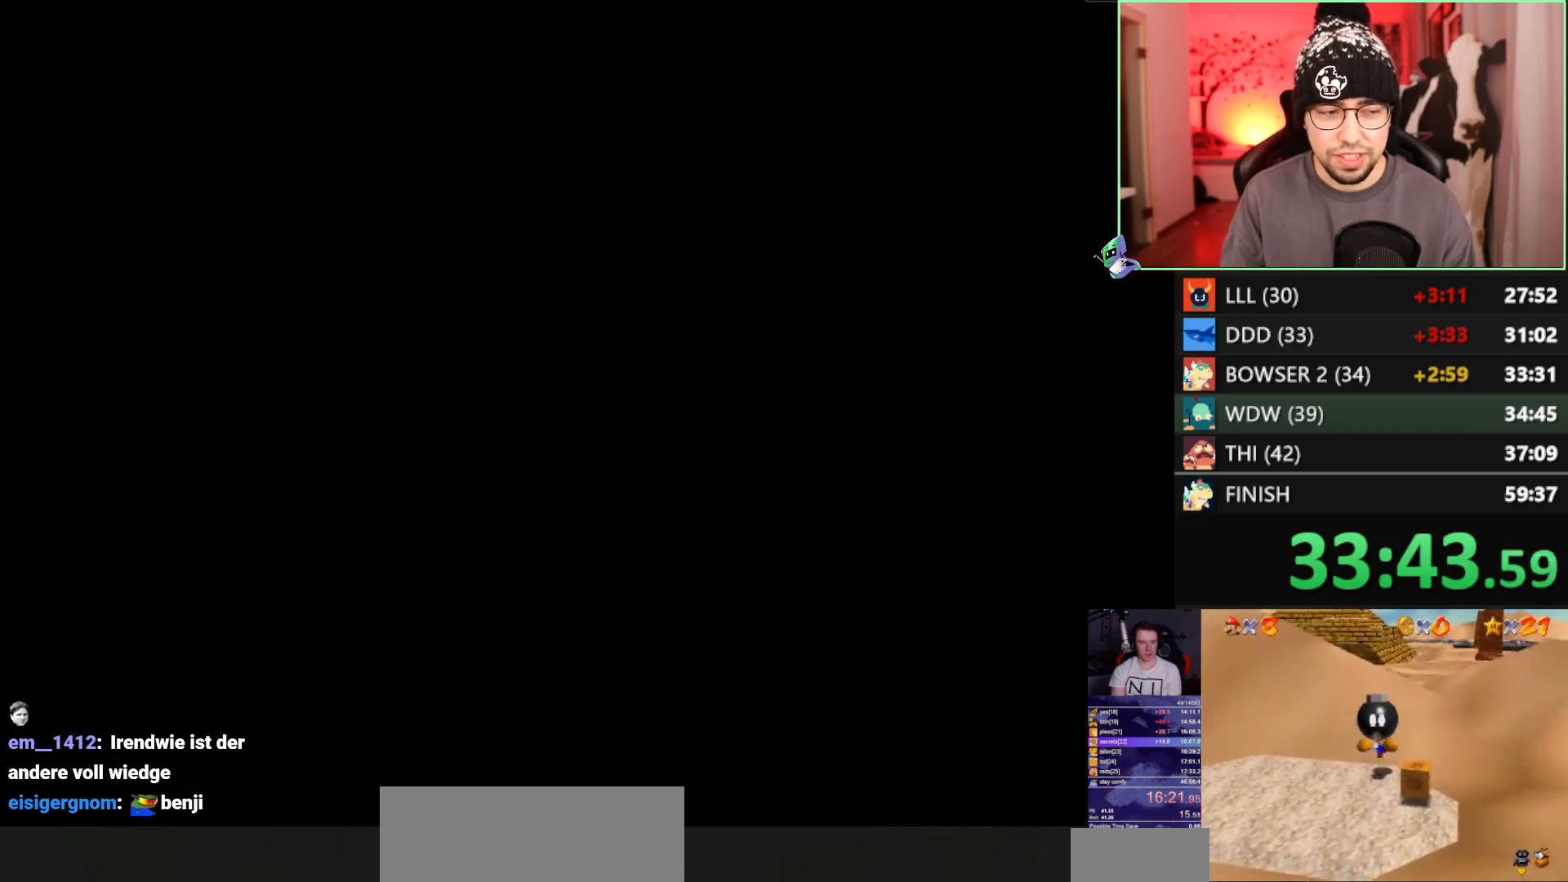
{"buttons": ["A", "B"], "left_stick": "up-right", "events": [[67, "A", "up"], [467, "A", "down"], [467, "B", "down"]]}
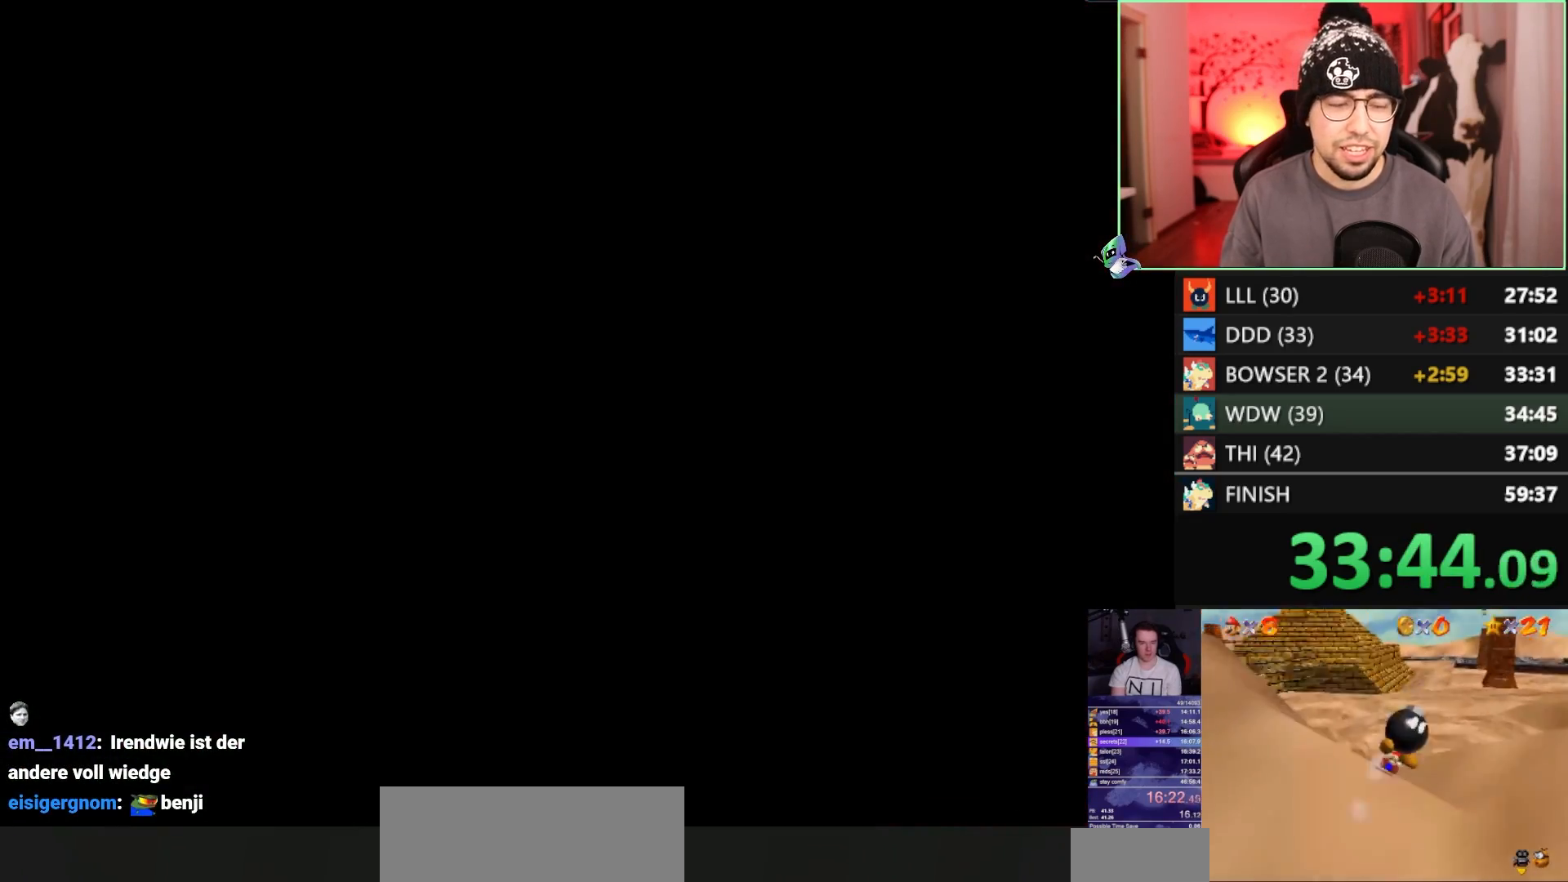
{"buttons": [], "left_stick": "up-right", "events": [[200, "A", "up"], [200, "B", "up"], [367, "C_RIGHT", "down"], [467, "C_RIGHT", "up"]]}
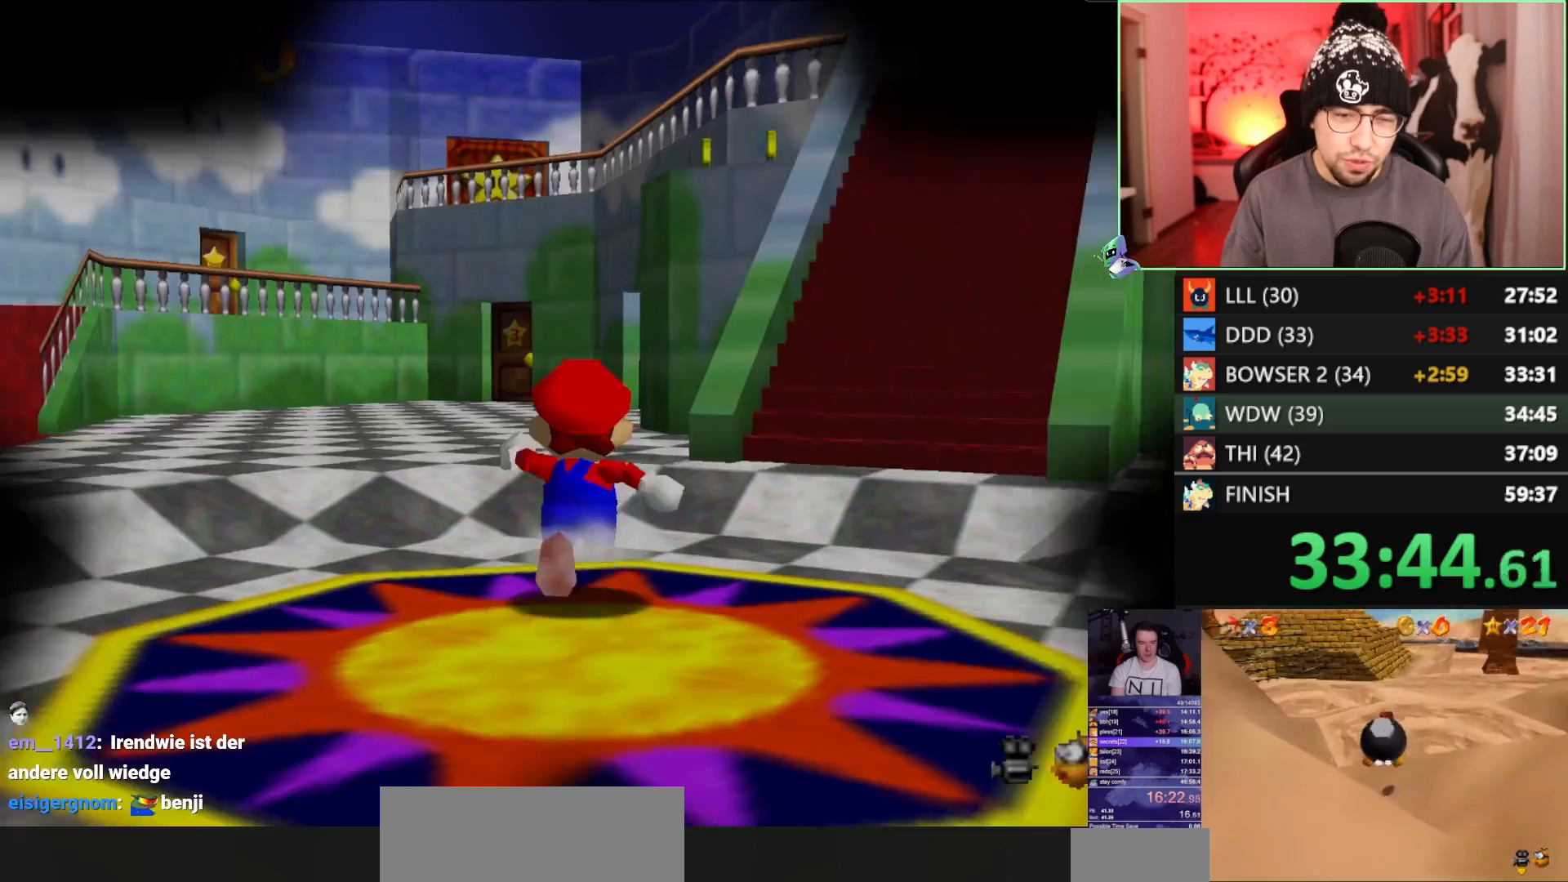
{"buttons": [], "left_stick": "up", "events": [[33, "left_stick", "up"]]}
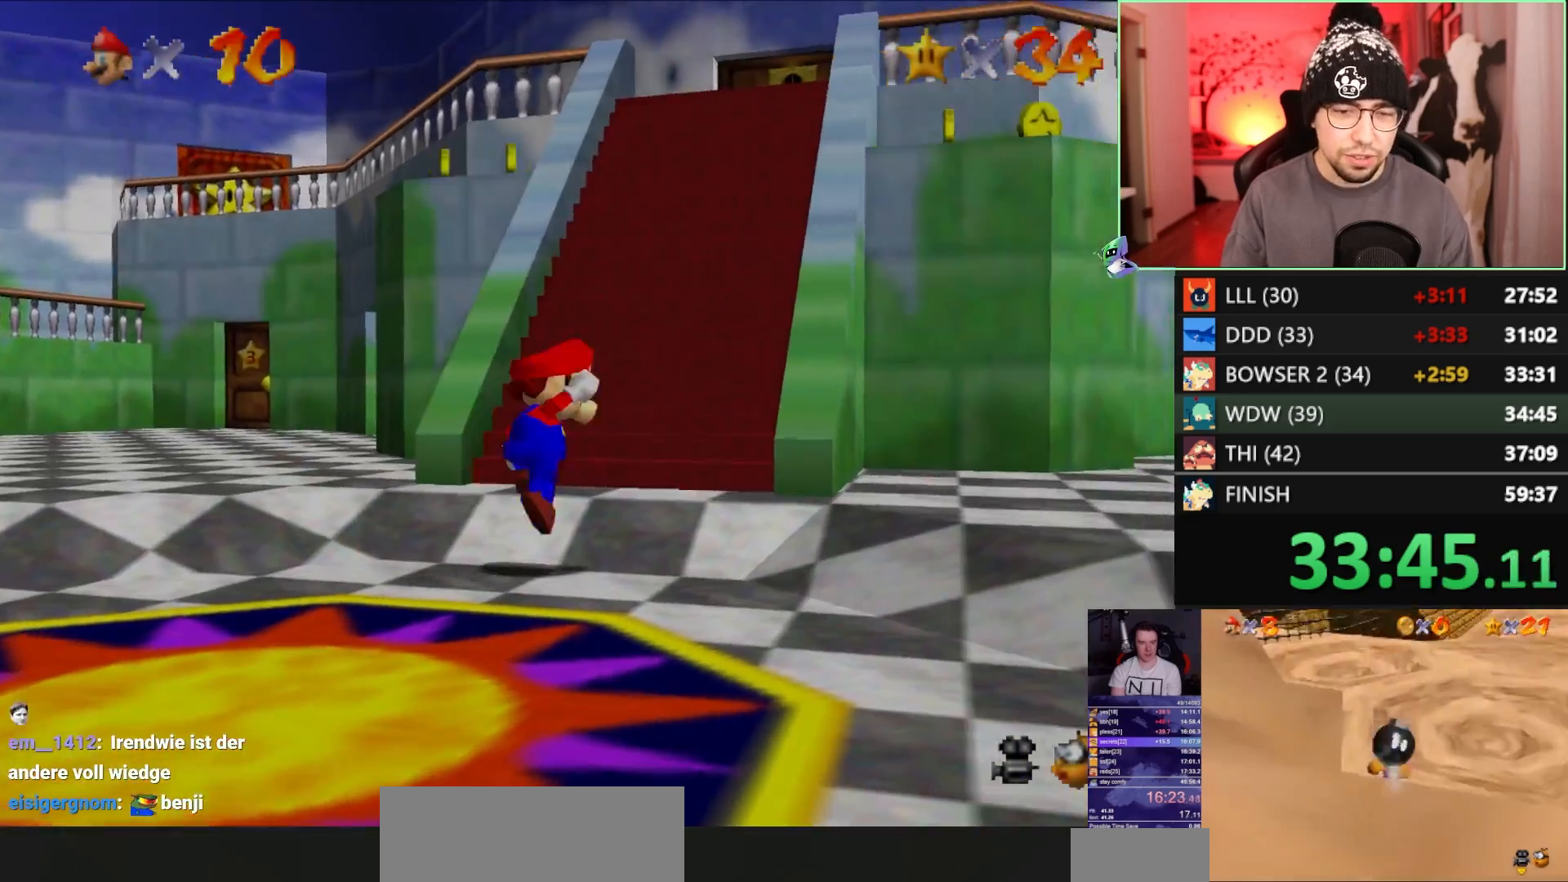
{"buttons": ["R1"], "left_stick": "up-left", "events": [[33, "A", "down"], [267, "A", "up"], [300, "Z", "down"], [350, "left_stick", "up-left"], [367, "R1", "down"], [400, "R1", "up"], [433, "Z", "up"], [467, "R1", "down"]]}
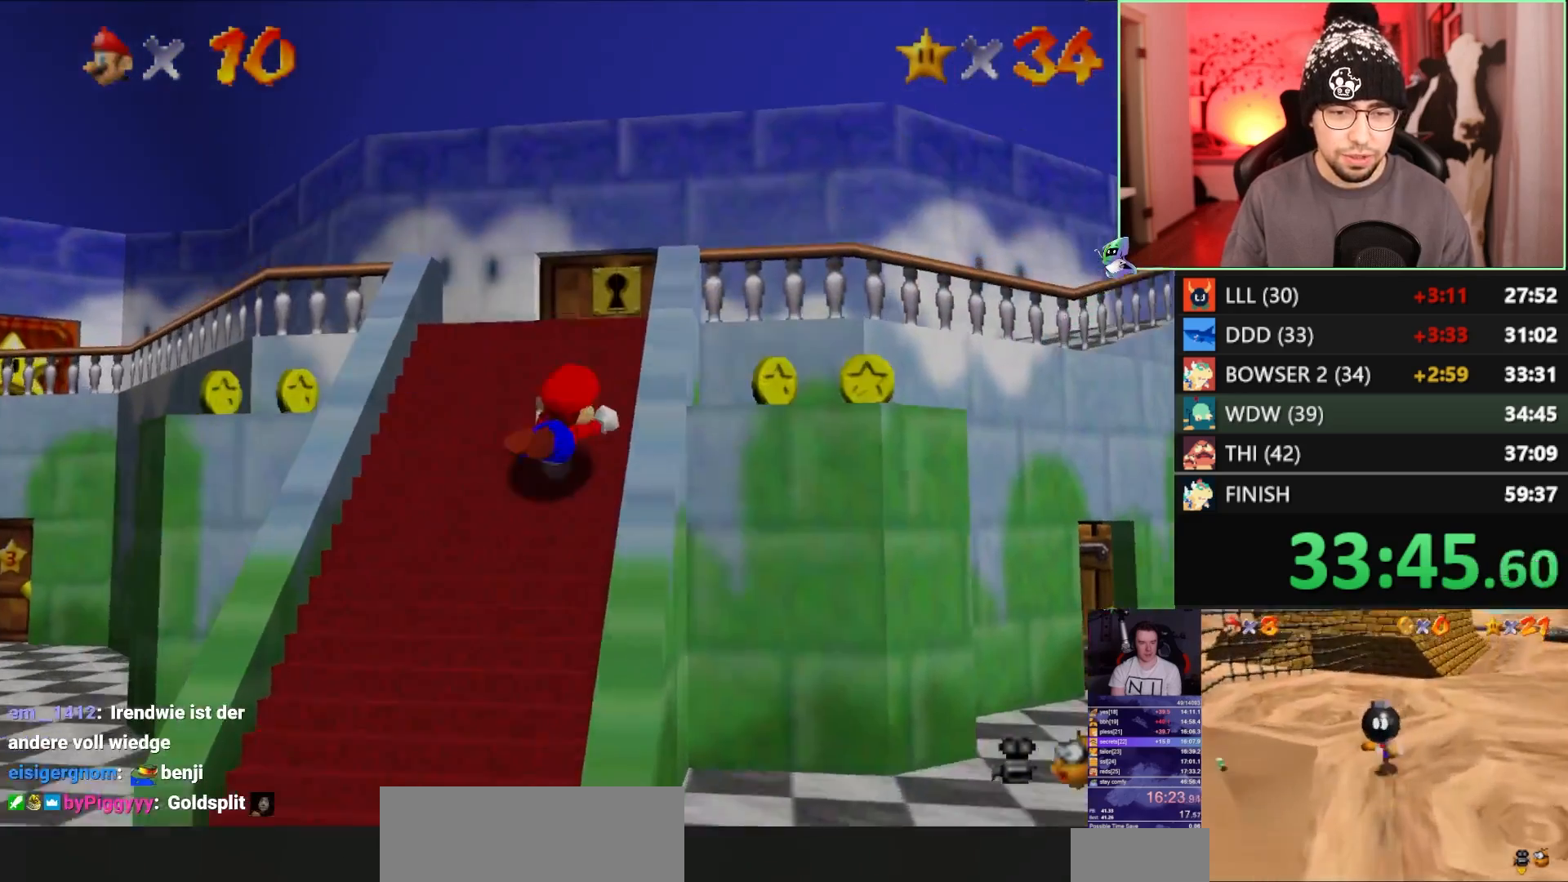
{"buttons": [], "left_stick": "center", "events": [[83, "R1", "up"], [367, "left_stick", "center"]]}
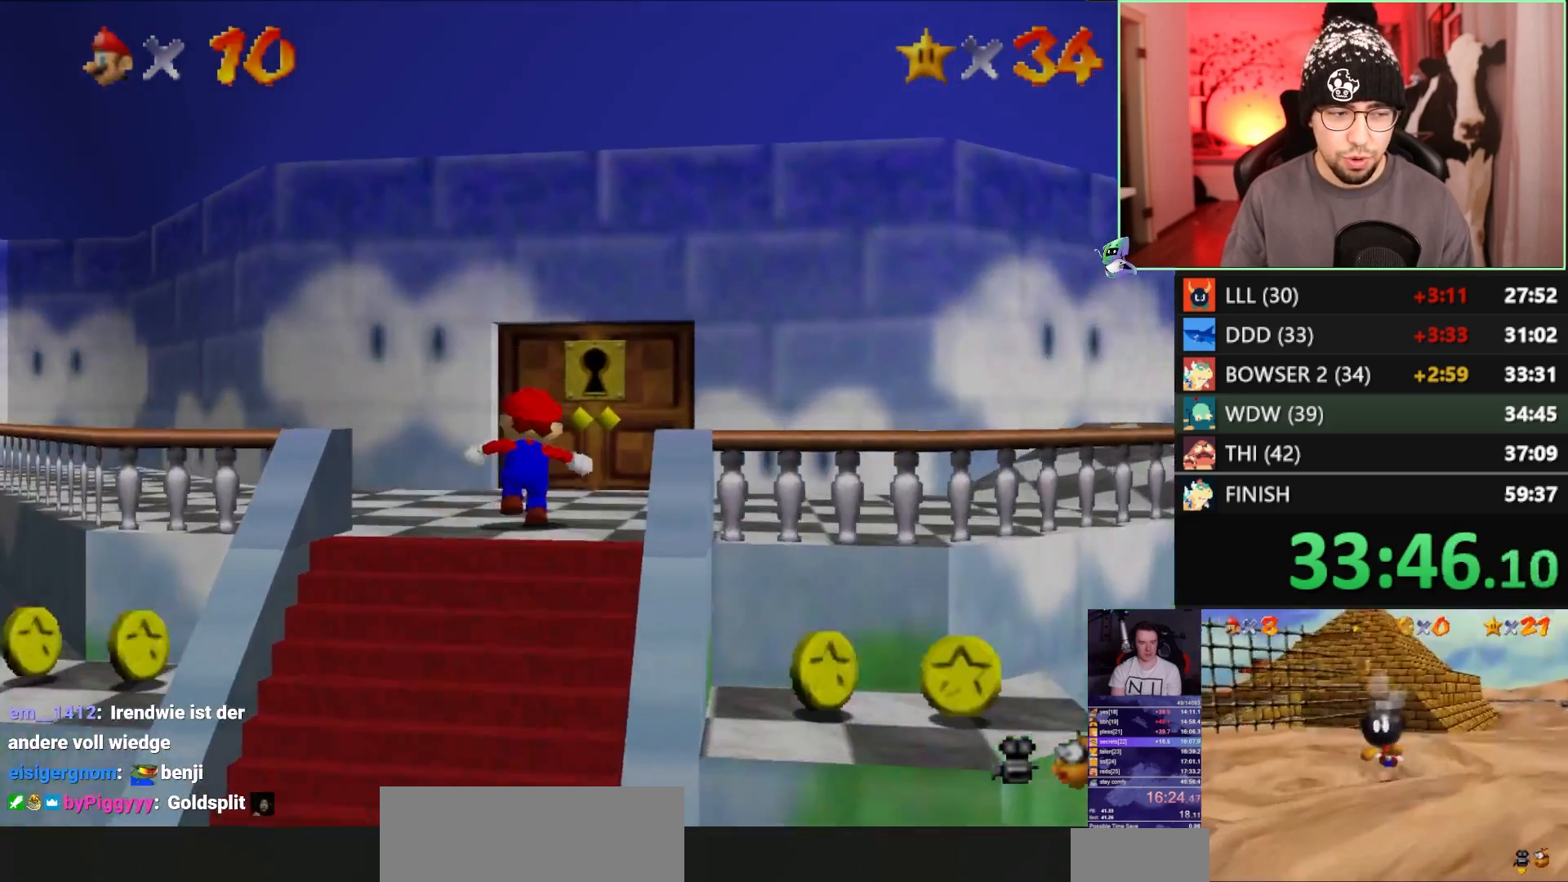
{"buttons": [], "left_stick": "center", "events": []}
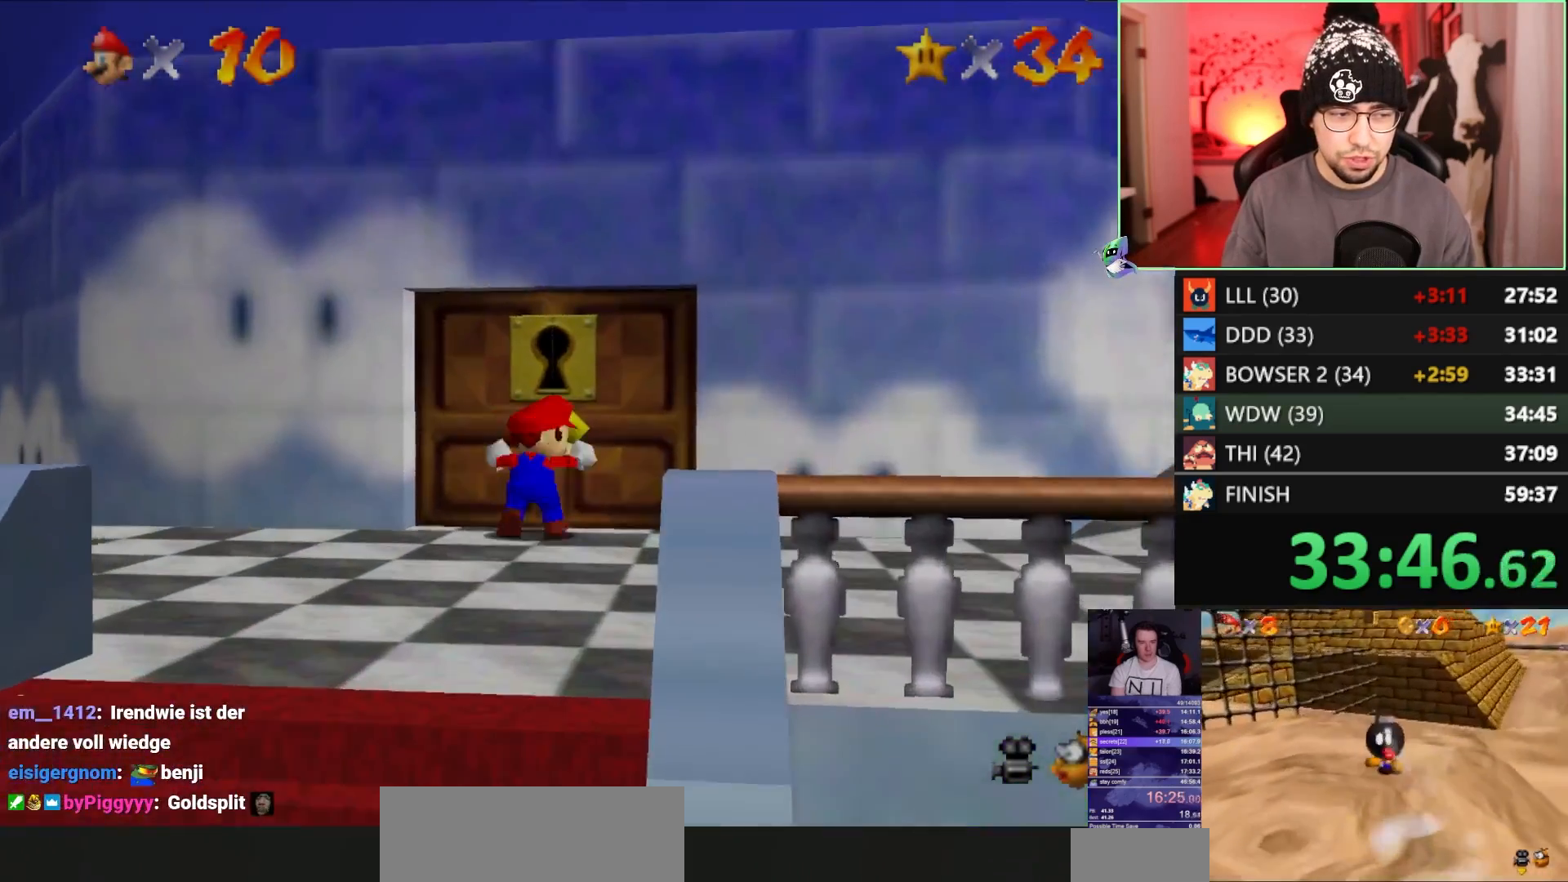
{"buttons": ["A"], "left_stick": "up", "events": [[183, "A", "down"], [233, "A", "up"], [283, "A", "down"], [350, "left_stick", "up"]]}
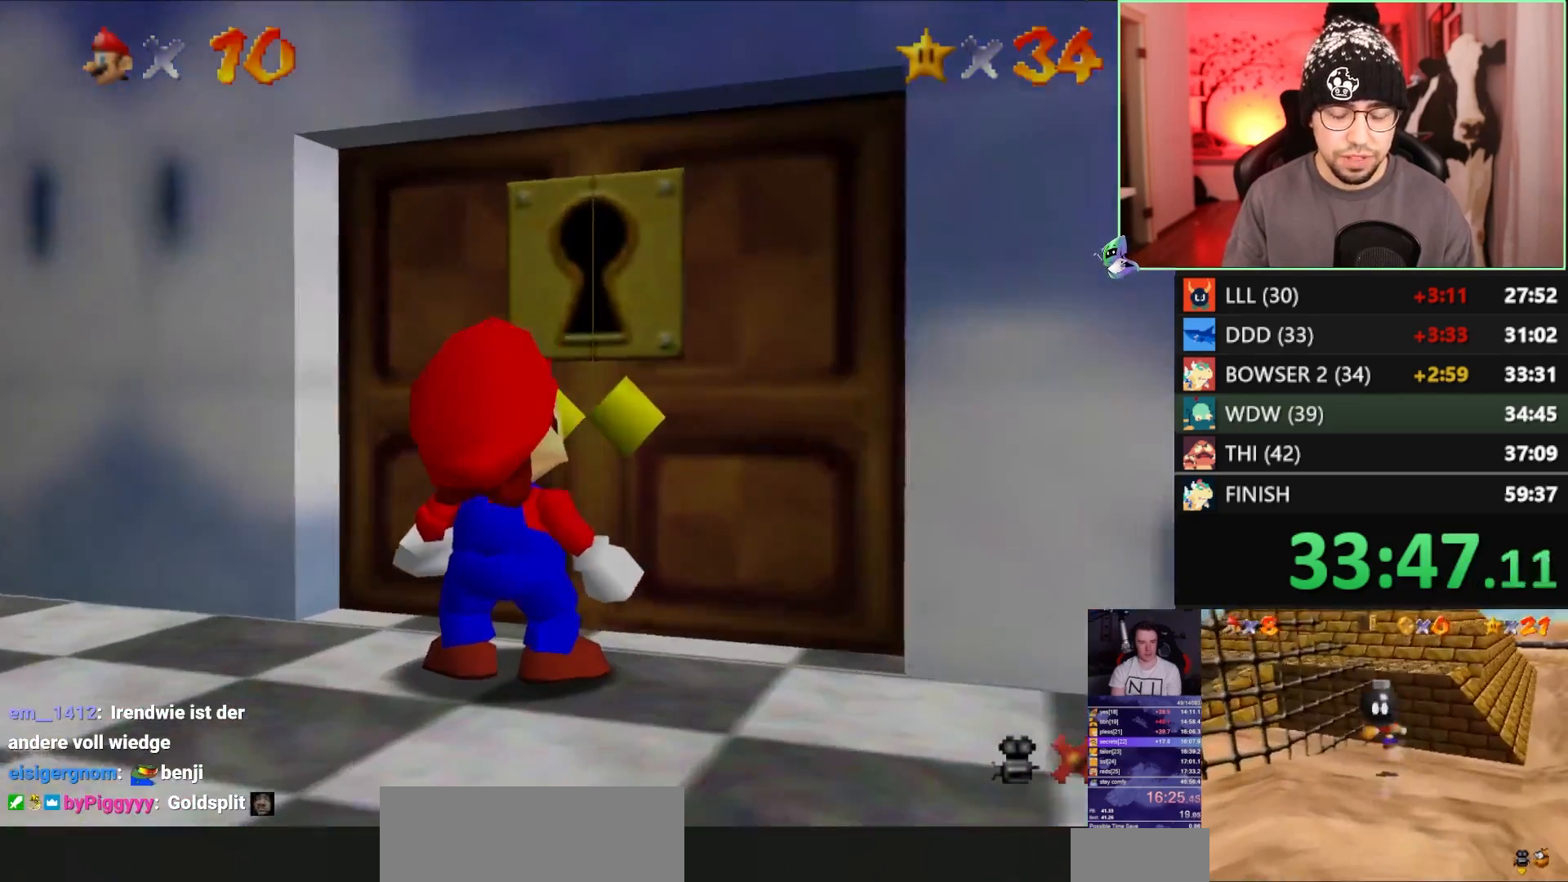
{"buttons": ["A"], "left_stick": "up-left", "events": [[83, "A", "up"], [200, "left_stick", "up-left"], [467, "A", "down"]]}